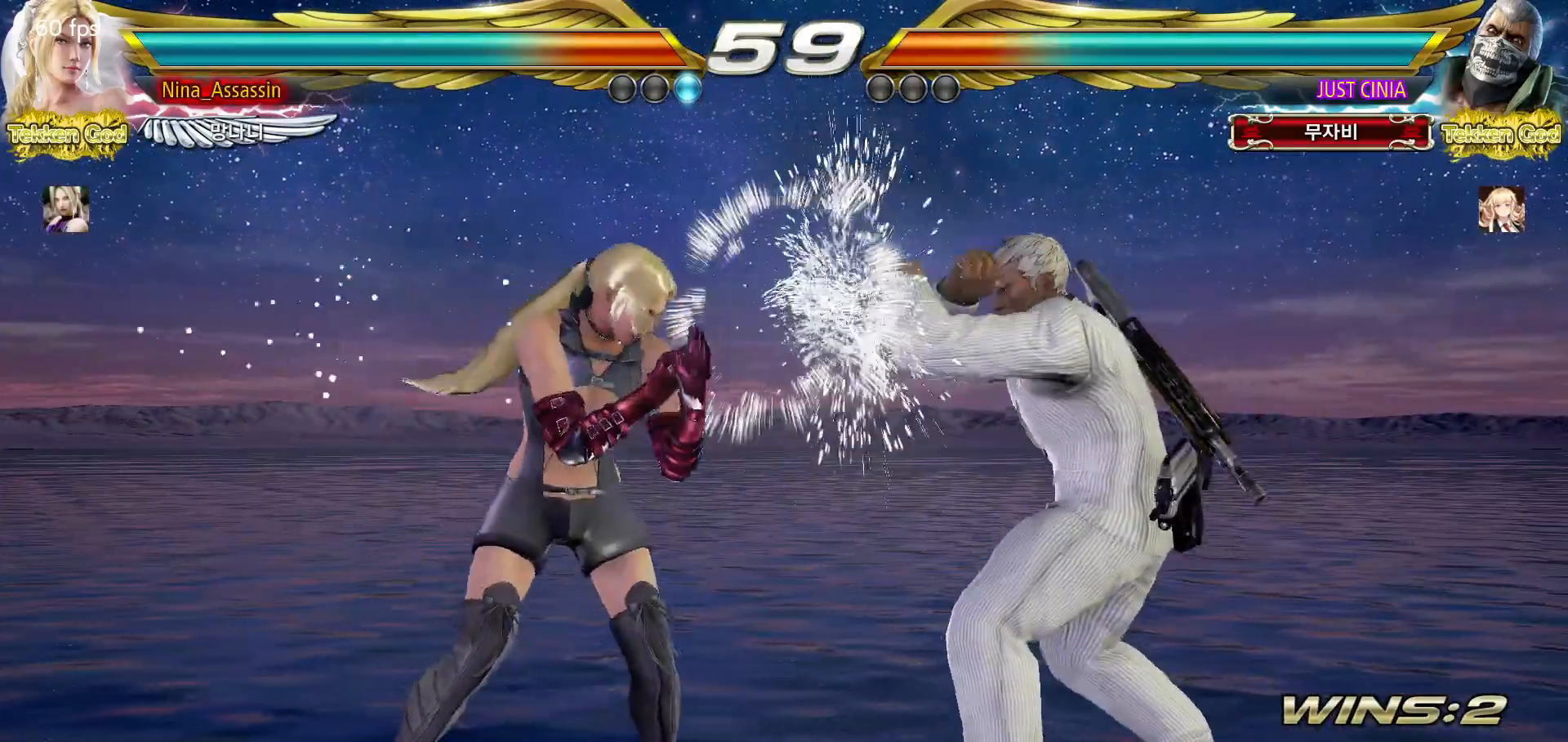
Gameplay with a controller (arcade stick); each line is a JSON object with the inputs held at the frame after it (dt_ms = milliseconds from this image to that frame). "events" lists button and stick changes between this image and that frame as [ms after this image, input, new state], when the widget could be followed in between. Not read: L3 R3.
{"dt_ms": 500, "buttons": [], "left_stick": "center", "events": [[67, "SQUARE", "up"], [117, "TRIANGLE", "down"], [183, "TRIANGLE", "up"]]}
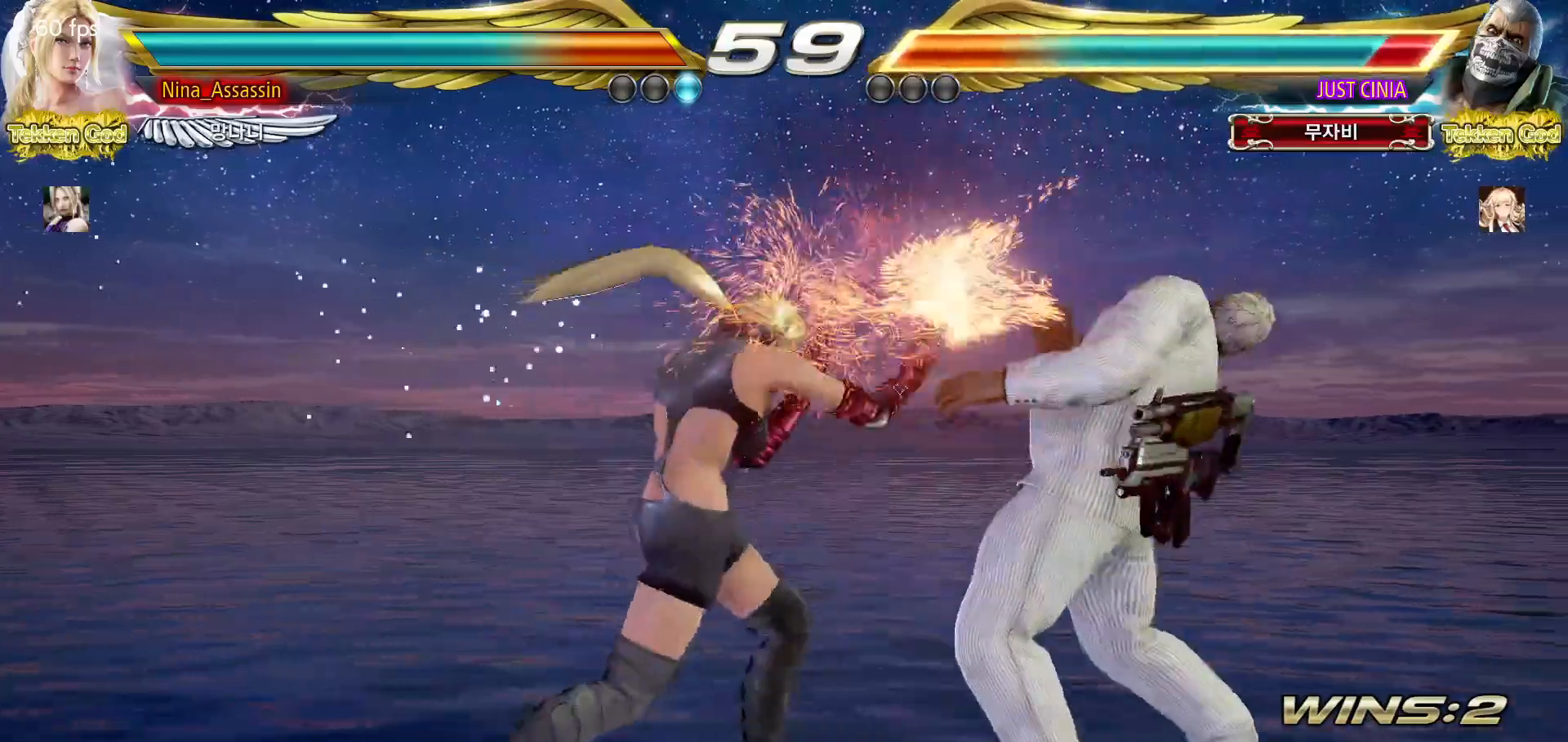
{"dt_ms": 500, "buttons": [], "left_stick": "center", "events": [[167, "left_stick", "down"], [267, "left_stick", "center"], [433, "CIRCLE", "down"], [500, "CIRCLE", "up"]]}
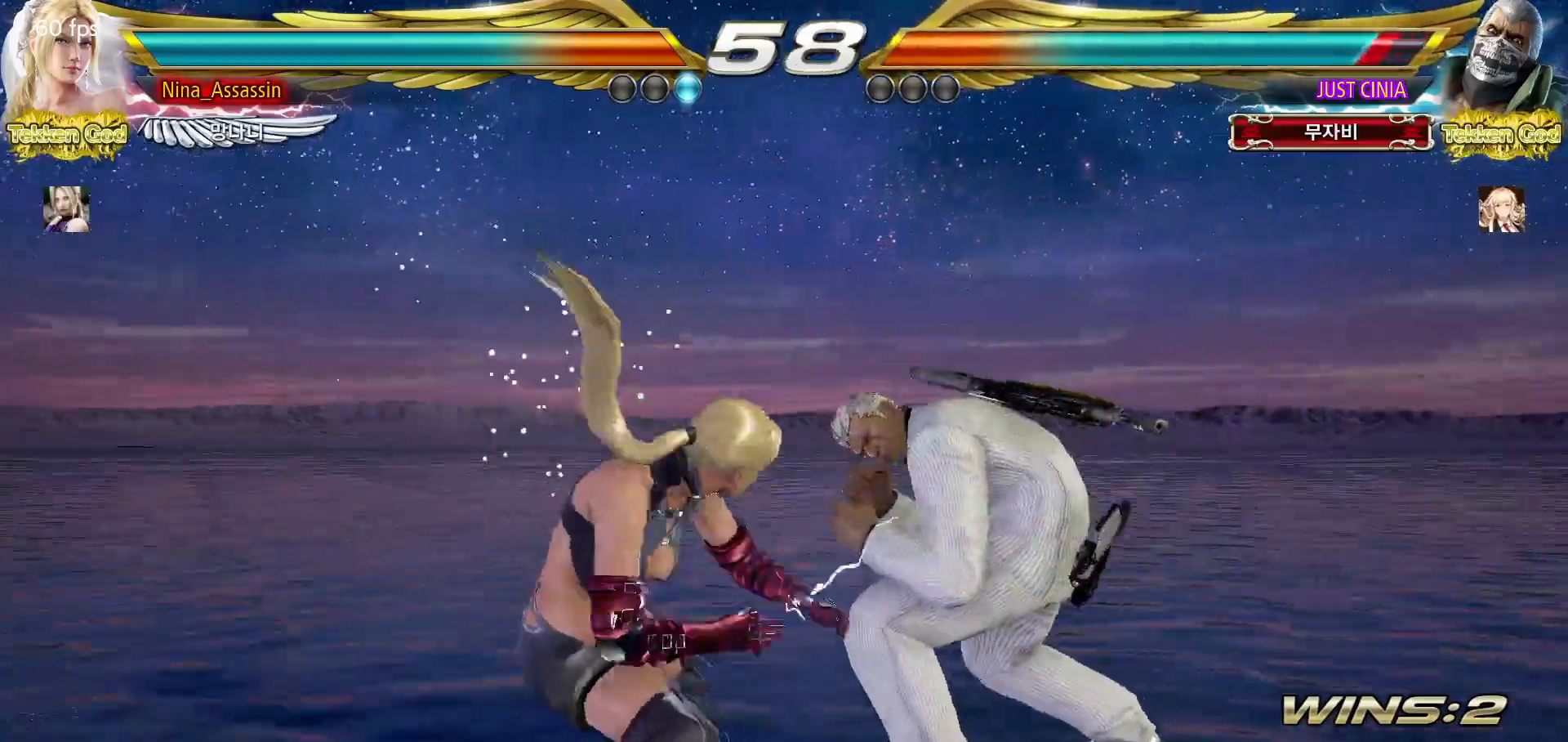
{"dt_ms": 500, "buttons": [], "left_stick": "center", "events": [[50, "CIRCLE", "down"], [133, "CIRCLE", "up"], [183, "CIRCLE", "down"], [250, "CIRCLE", "up"]]}
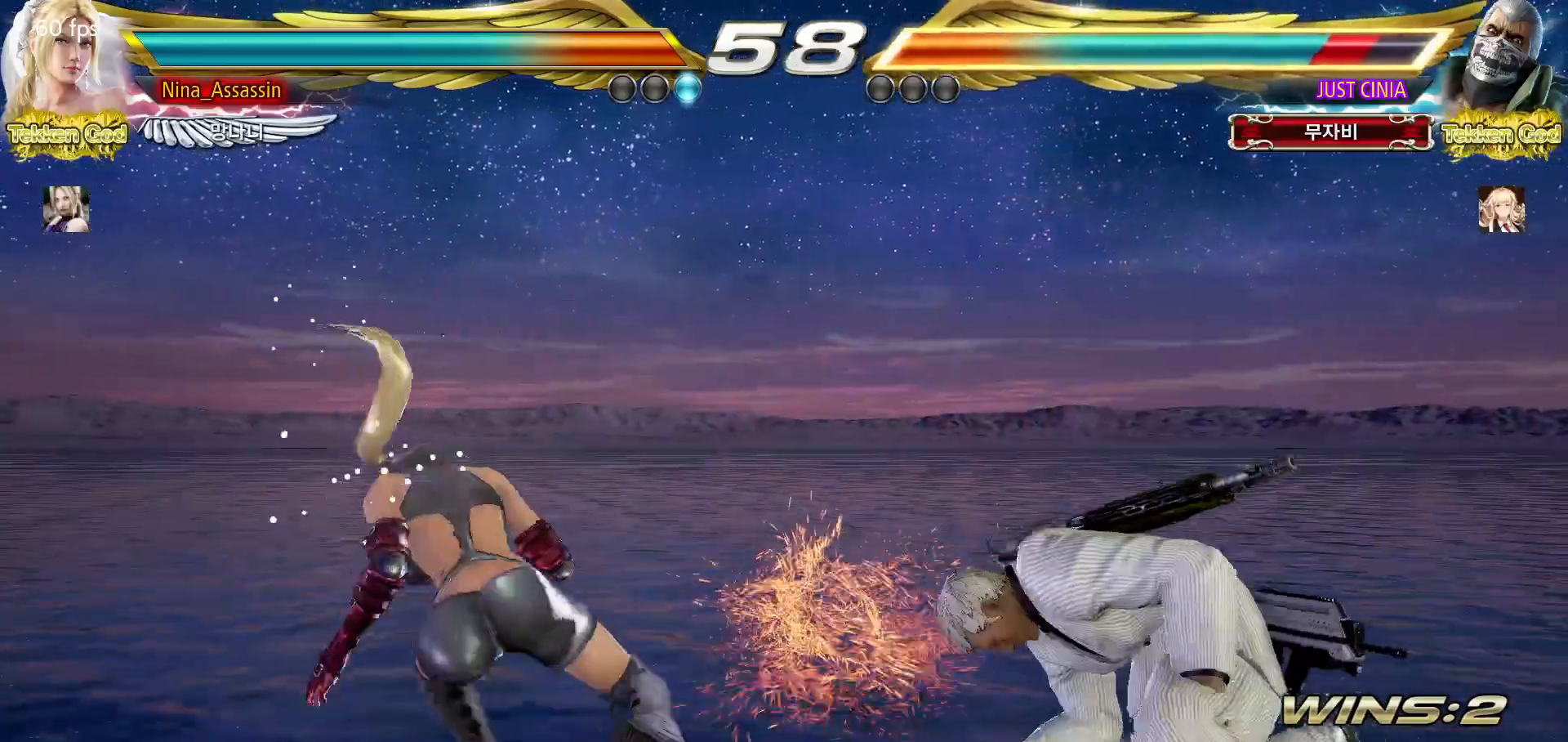
{"dt_ms": 500, "buttons": [], "left_stick": "center"}
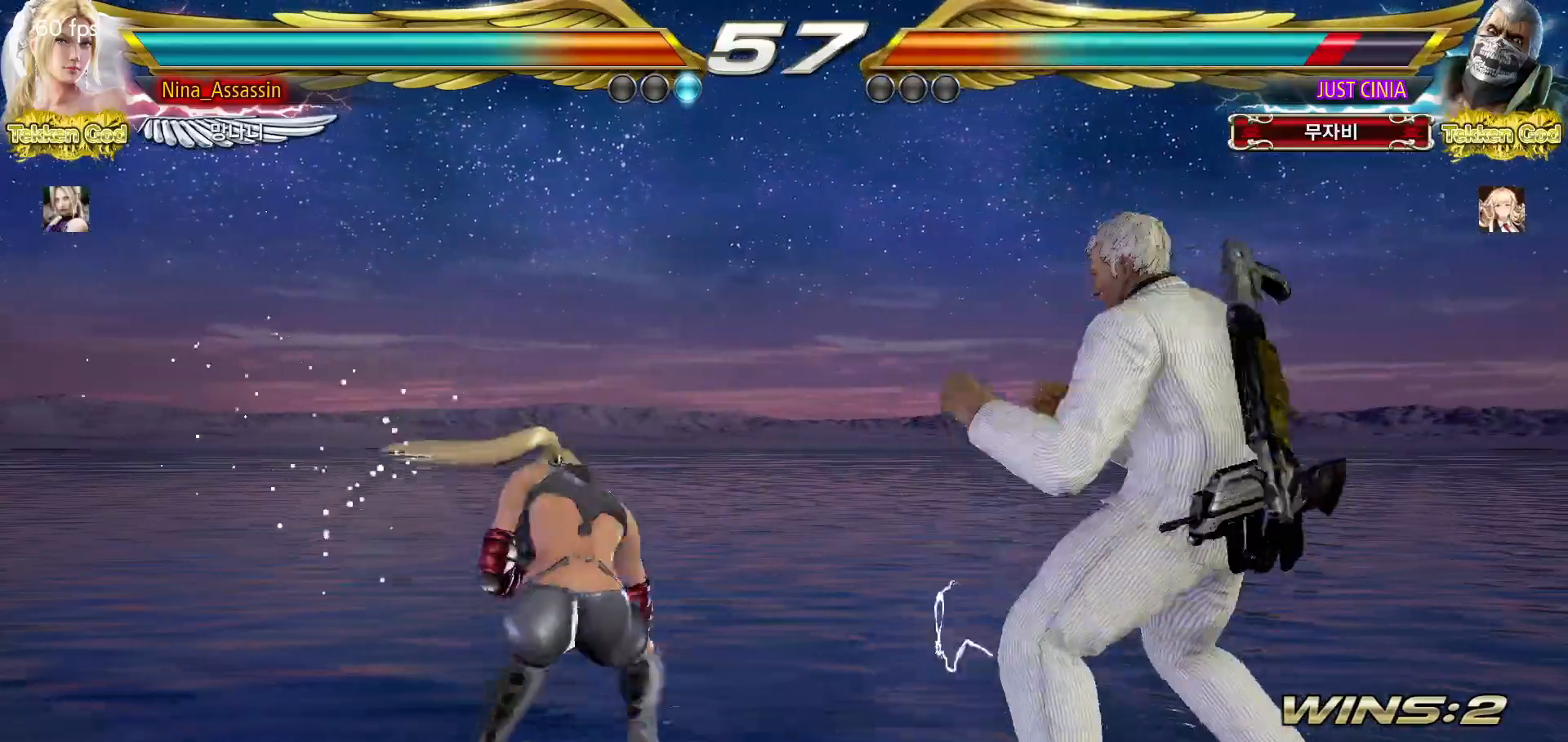
{"dt_ms": 500, "buttons": [], "left_stick": "center", "events": [[33, "SQUARE", "down"], [67, "SQUARE", "up"], [167, "SQUARE", "down"], [200, "SQUARE", "up"]]}
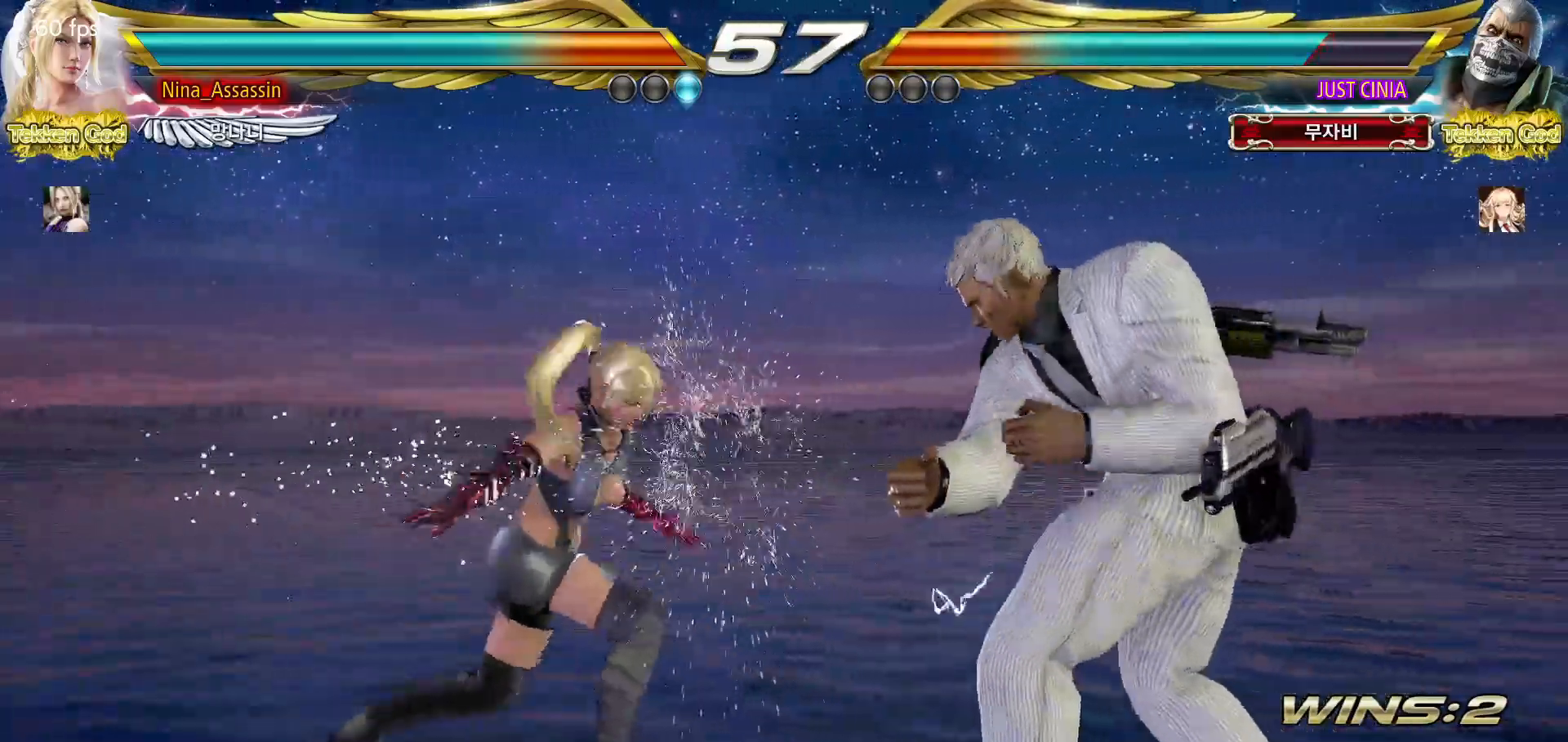
{"dt_ms": 500, "buttons": [], "left_stick": "left"}
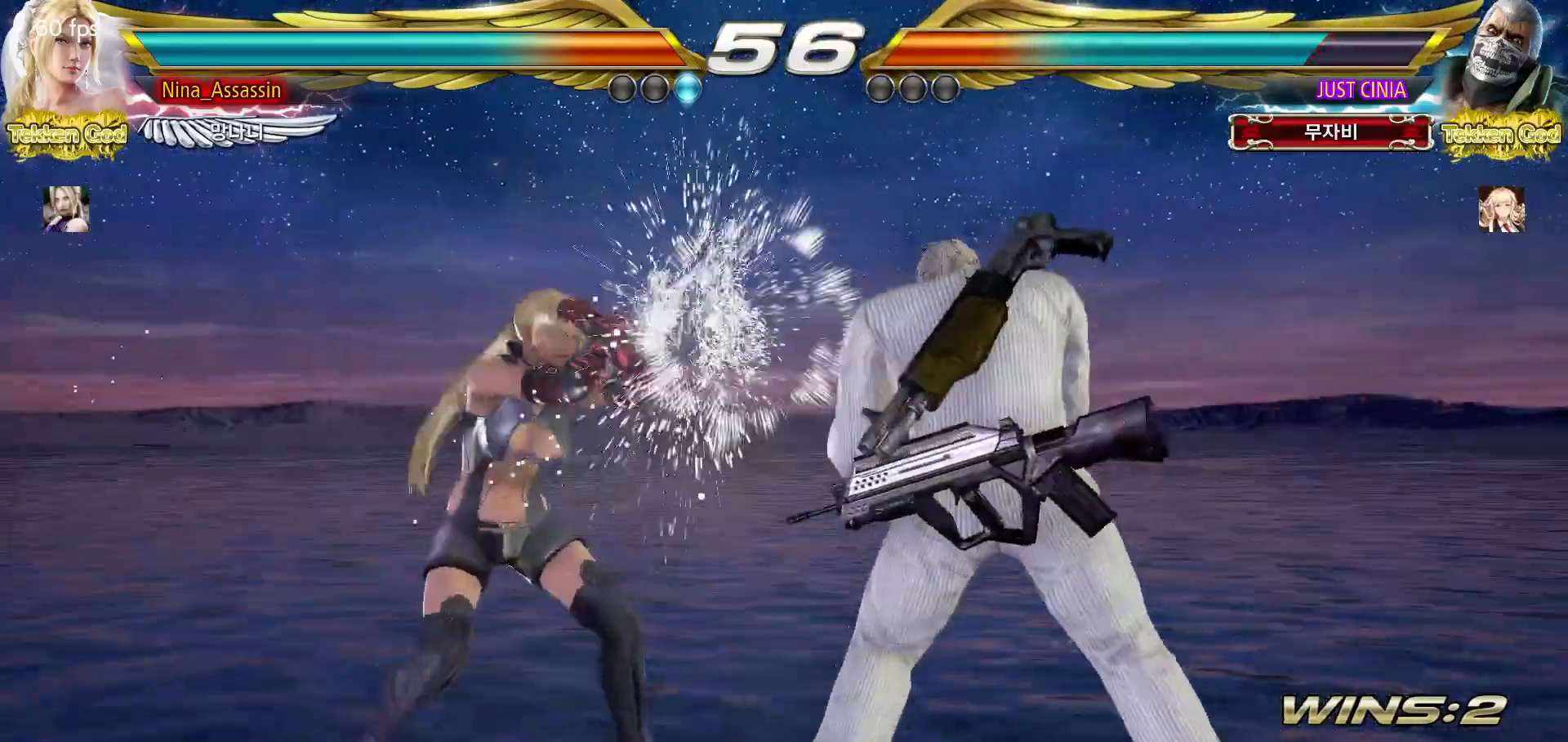
{"dt_ms": 500, "buttons": [], "left_stick": "left", "events": []}
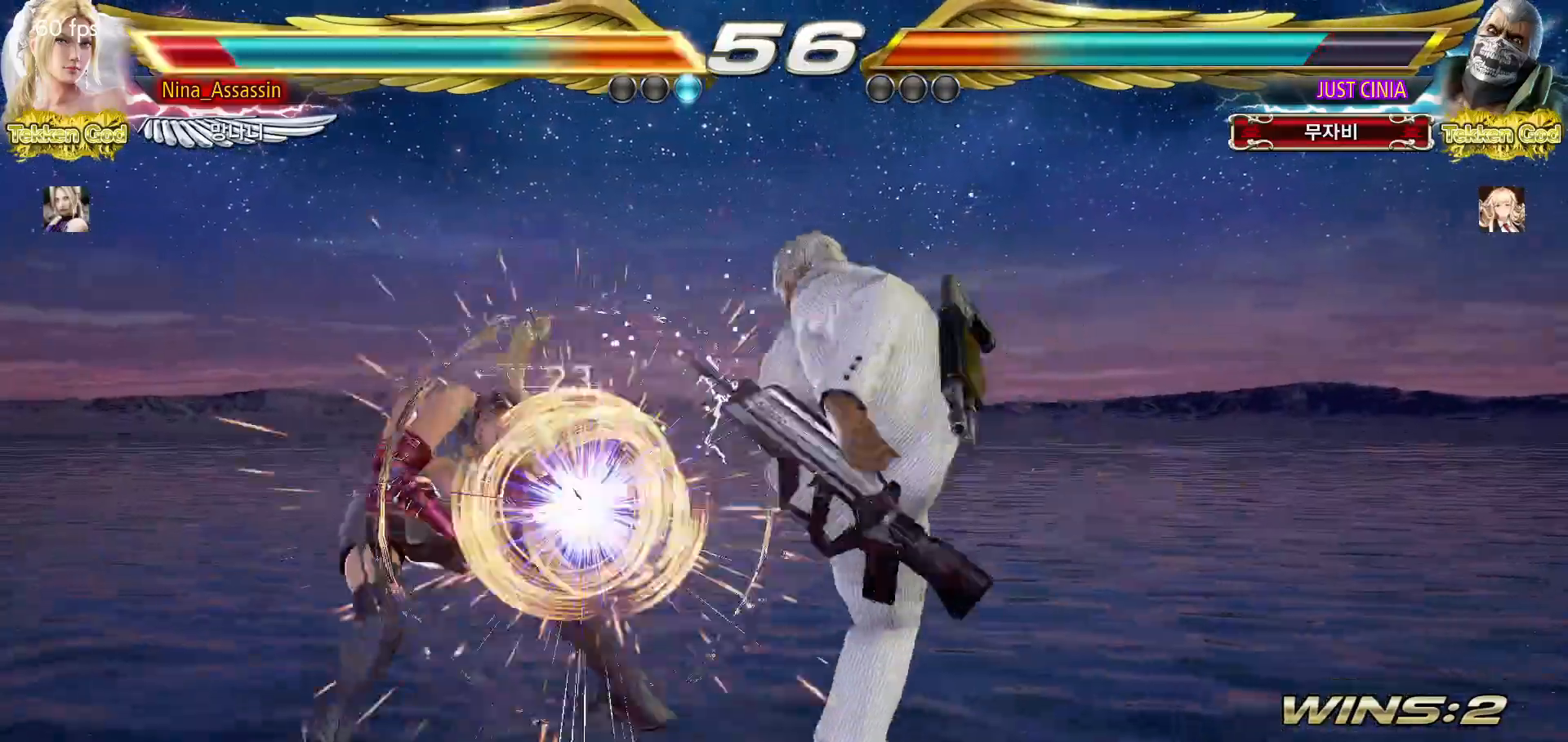
{"dt_ms": 500, "buttons": [], "left_stick": "down", "events": [[83, "left_stick", "down"], [167, "left_stick", "center"], [467, "left_stick", "down"]]}
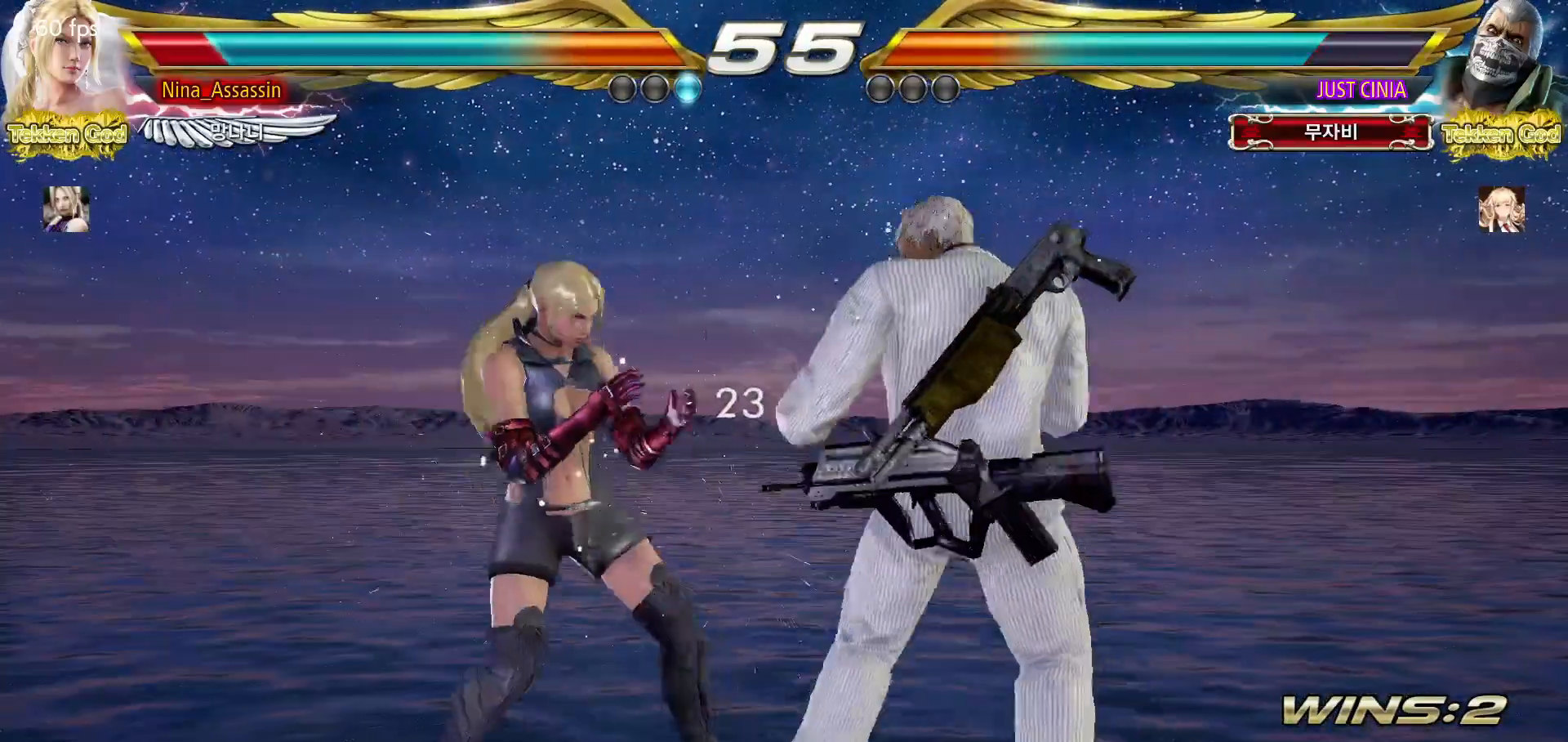
{"dt_ms": 500, "buttons": [], "left_stick": "left"}
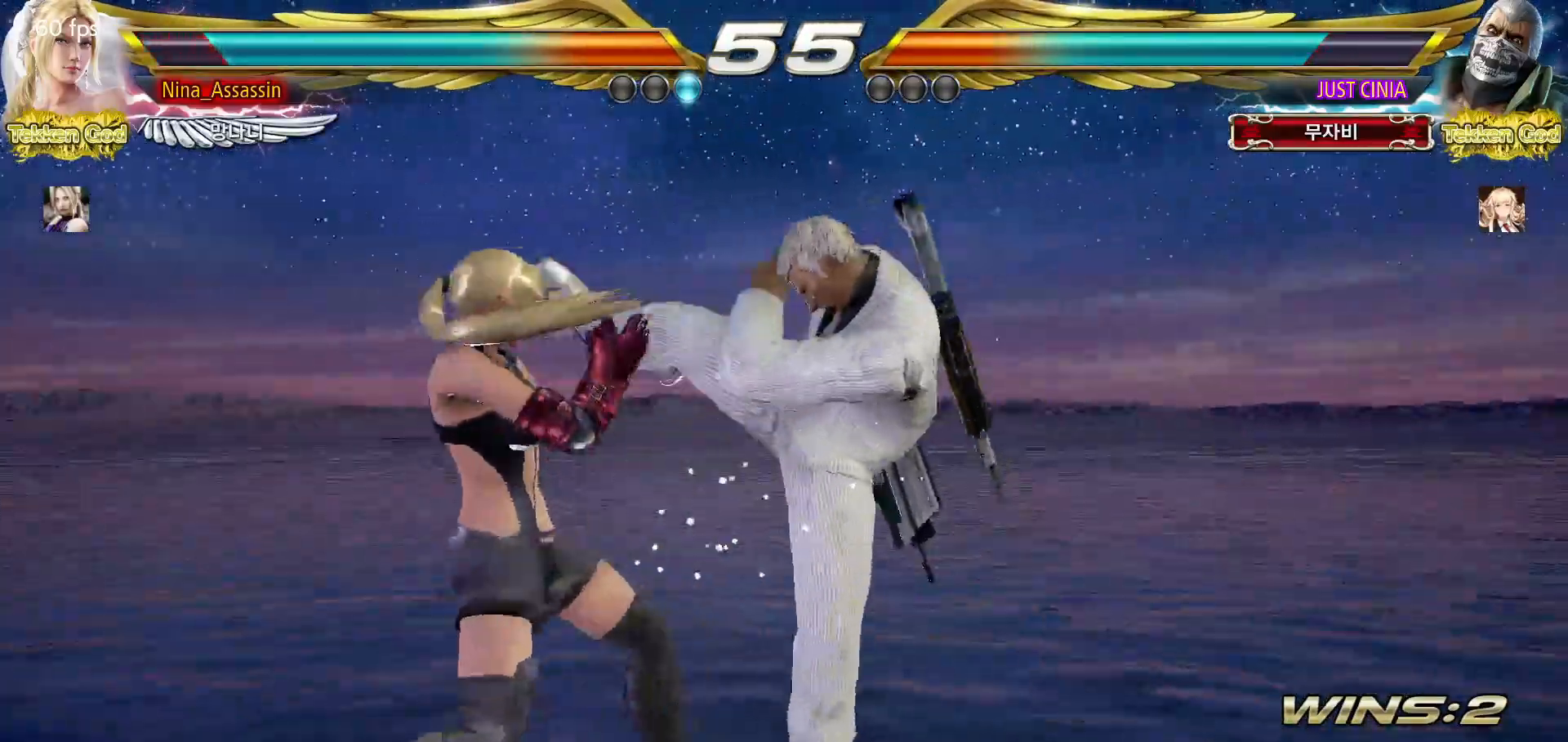
{"dt_ms": 500, "buttons": [], "left_stick": "center", "events": [[167, "left_stick", "down-left"], [317, "left_stick", "center"], [400, "left_stick", "right"], [450, "left_stick", "center"]]}
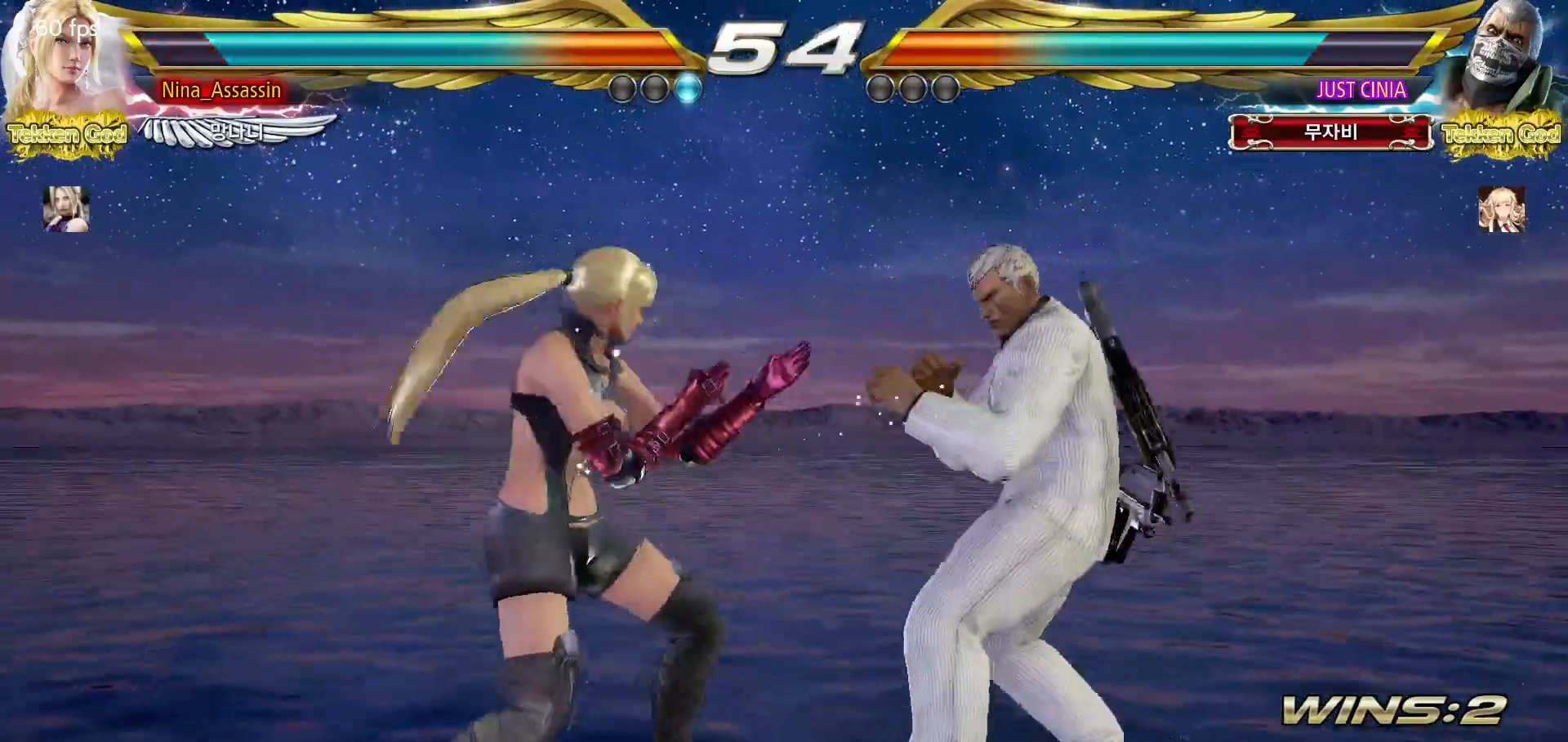
{"dt_ms": 500, "buttons": [], "left_stick": "center", "events": [[33, "left_stick", "right"], [133, "SQUARE", "down"], [133, "left_stick", "down-right"], [183, "SQUARE", "up"], [283, "left_stick", "center"]]}
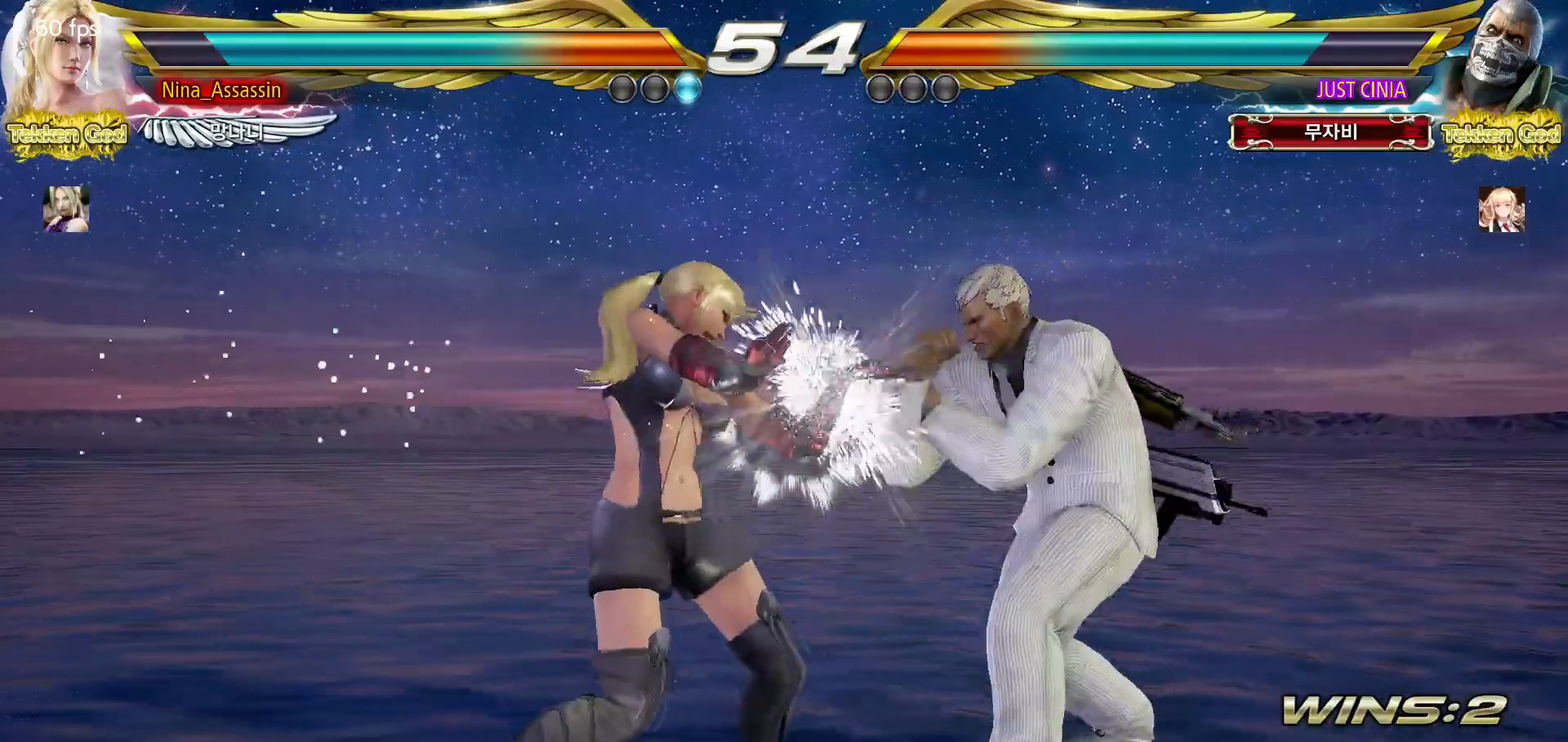
{"dt_ms": 500, "buttons": [], "left_stick": "center", "events": [[117, "left_stick", "down-right"], [150, "SQUARE", "down"], [183, "SQUARE", "up"], [250, "SQUARE", "down"], [300, "SQUARE", "up"], [383, "left_stick", "center"]]}
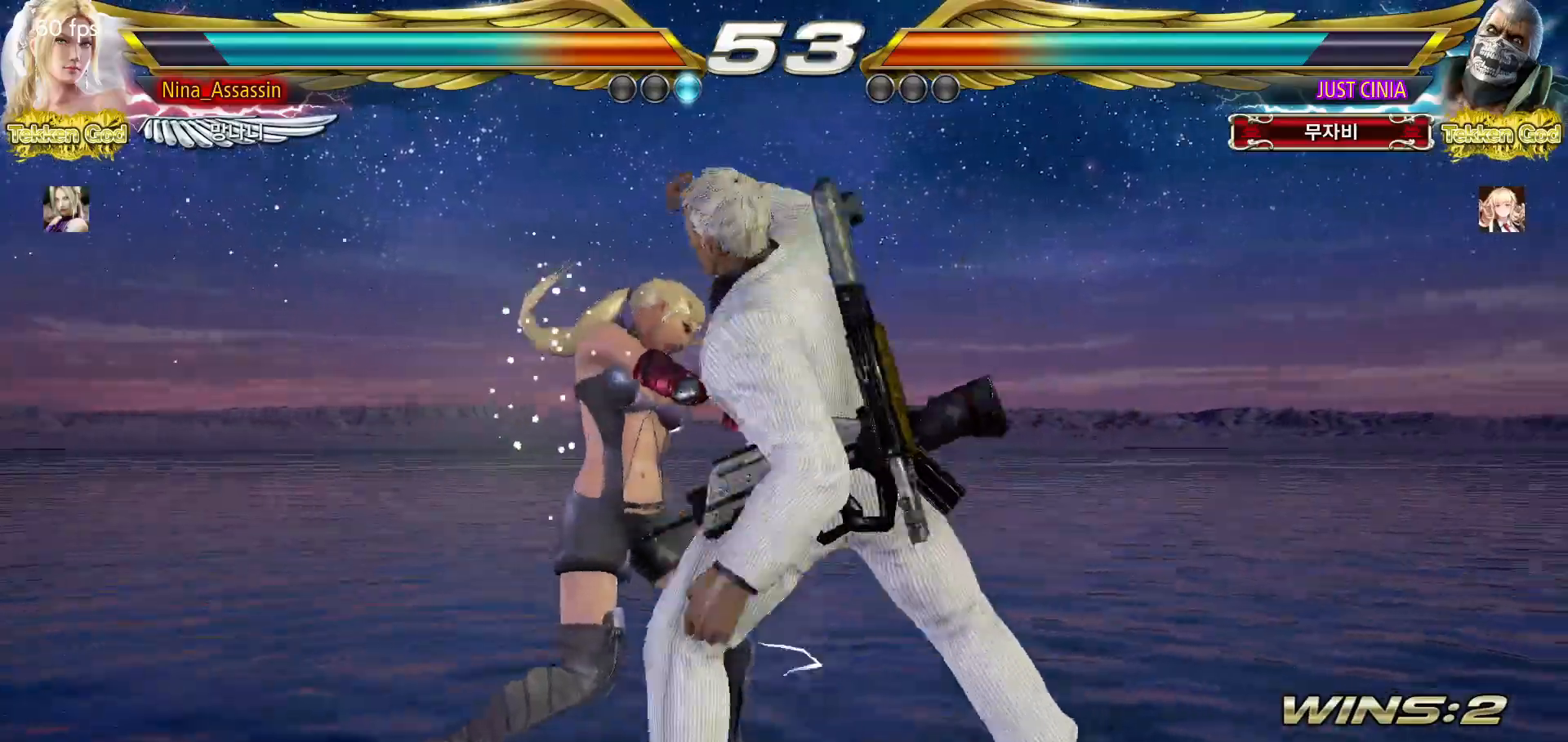
{"dt_ms": 500, "buttons": [], "left_stick": "center", "events": [[250, "left_stick", "left"], [333, "left_stick", "center"]]}
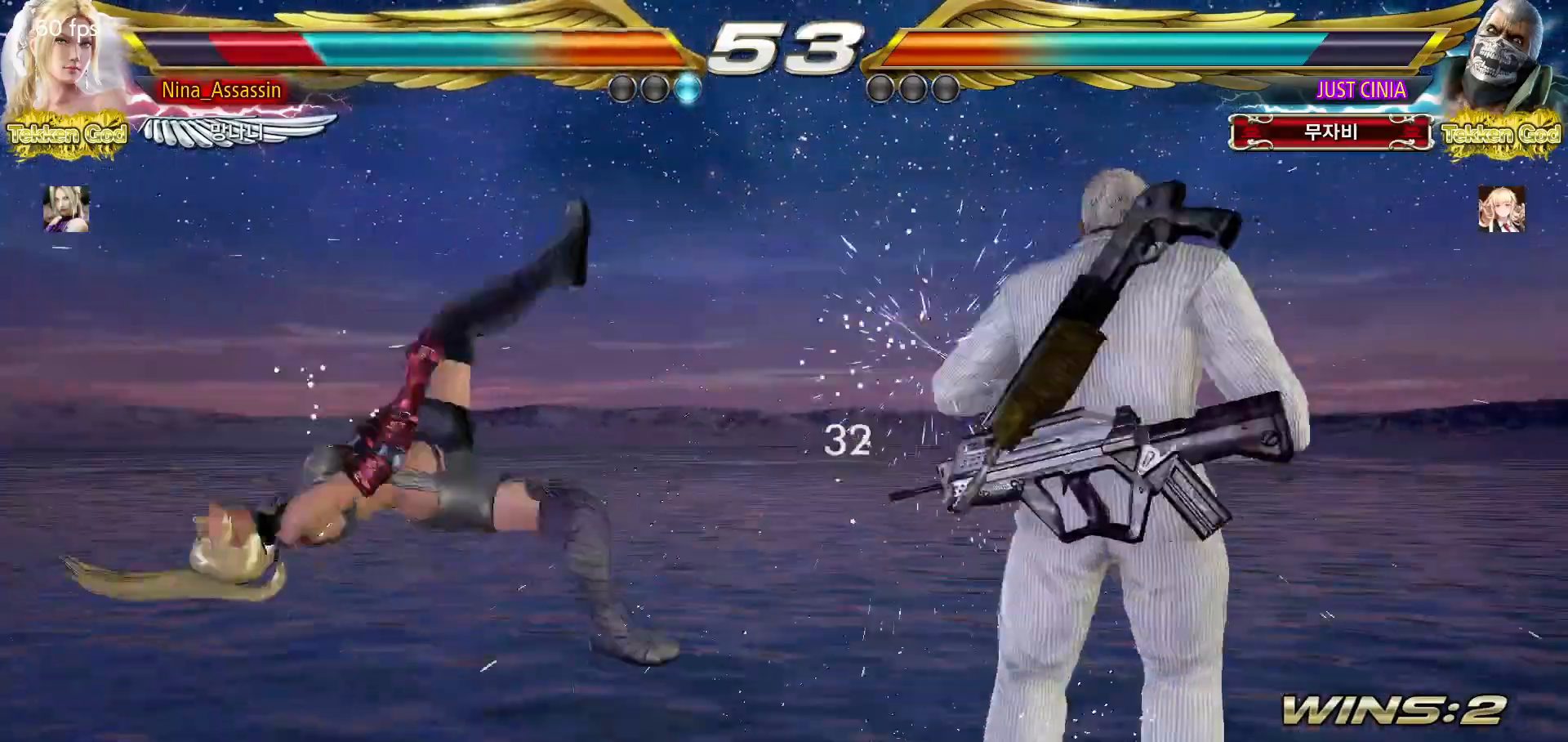
{"dt_ms": 1000, "buttons": ["CIRCLE"], "left_stick": "center"}
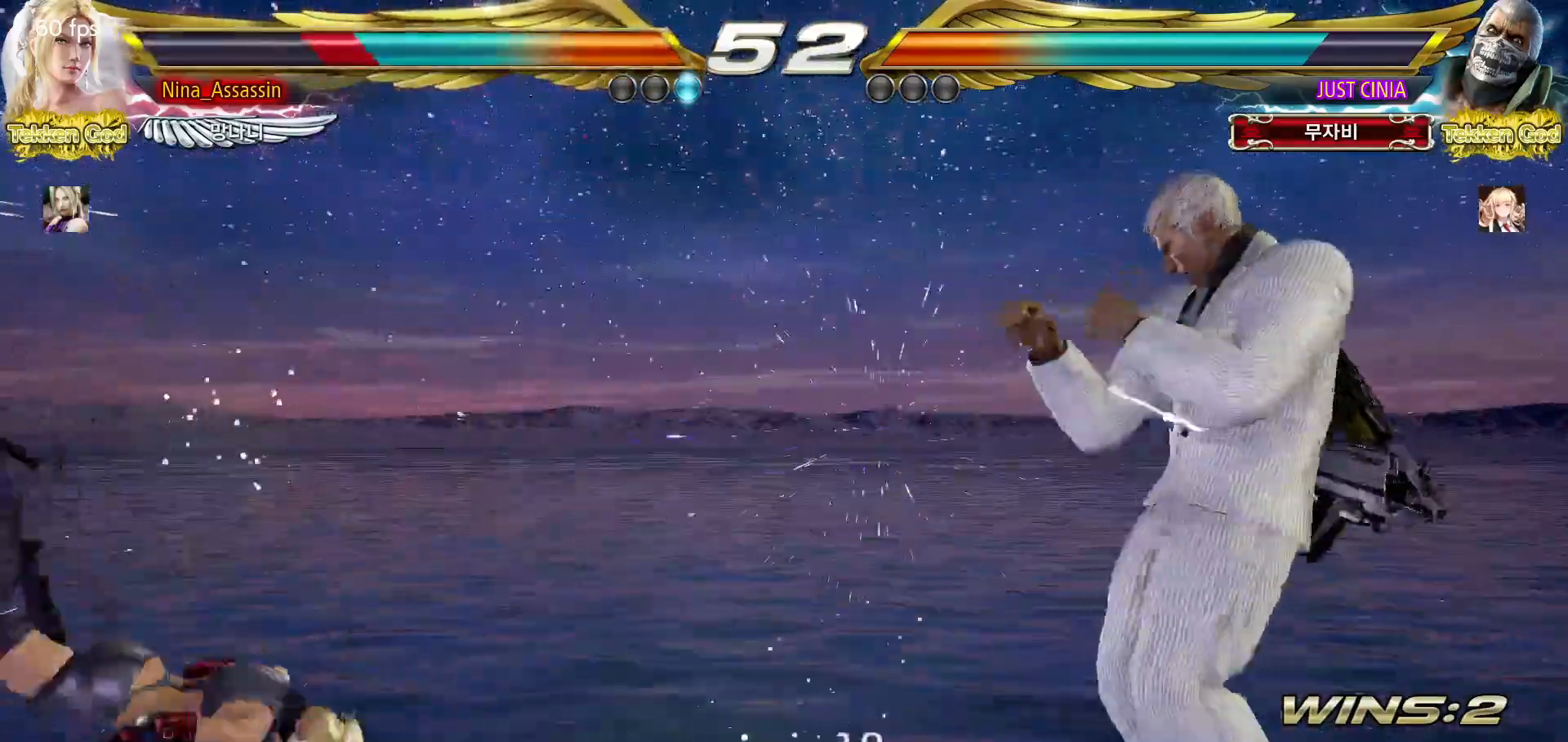
{"dt_ms": 500, "buttons": [], "left_stick": "center", "events": [[17, "CIRCLE", "up"], [67, "CROSS", "down"], [100, "CROSS", "up"], [133, "CIRCLE", "down"], [183, "CIRCLE", "up"], [217, "CROSS", "down"], [267, "CROSS", "up"], [300, "CIRCLE", "down"], [350, "CIRCLE", "up"], [367, "CROSS", "down"], [417, "CROSS", "up"]]}
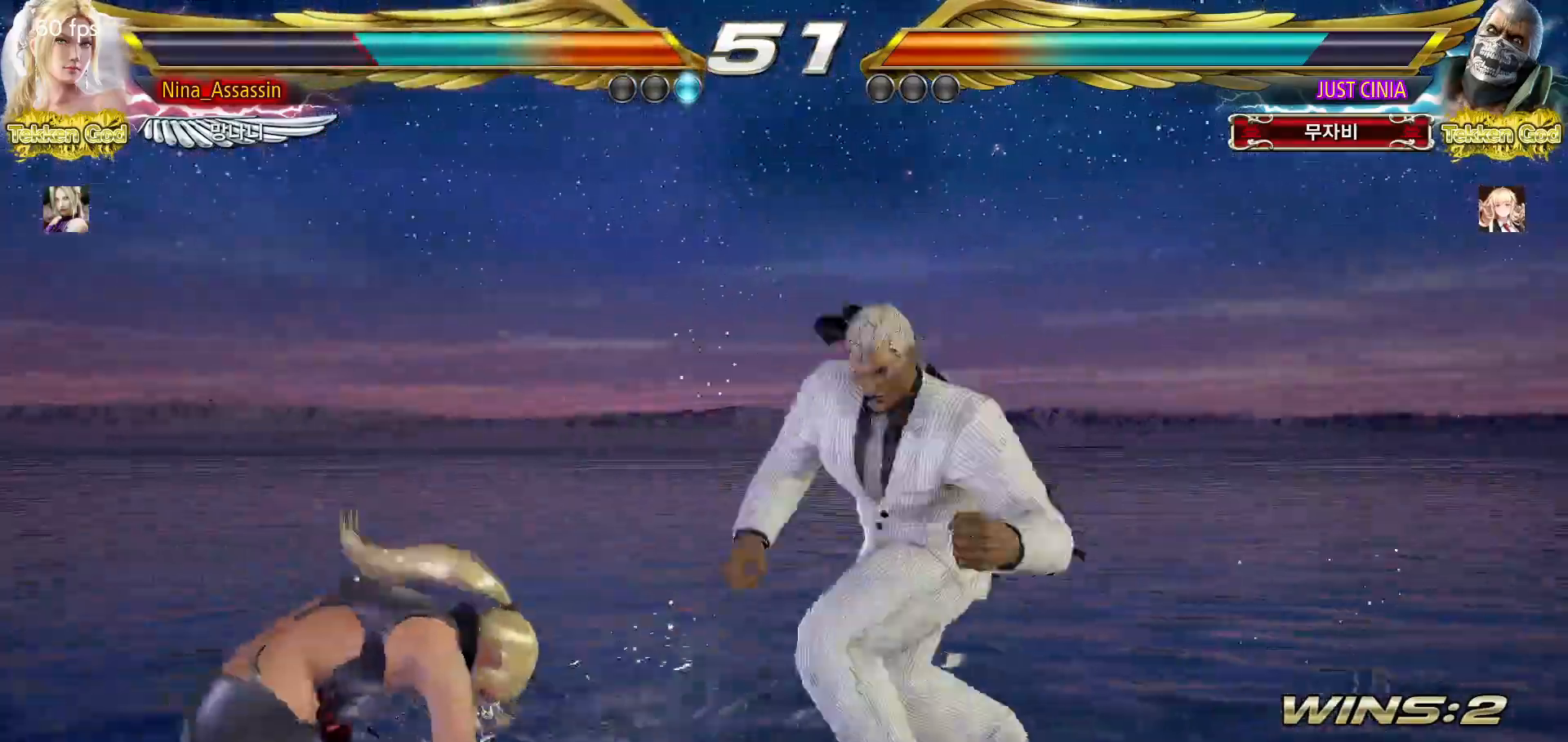
{"dt_ms": 500, "buttons": [], "left_stick": "left", "events": [[33, "left_stick", "down-left"], [300, "left_stick", "center"], [383, "left_stick", "left"]]}
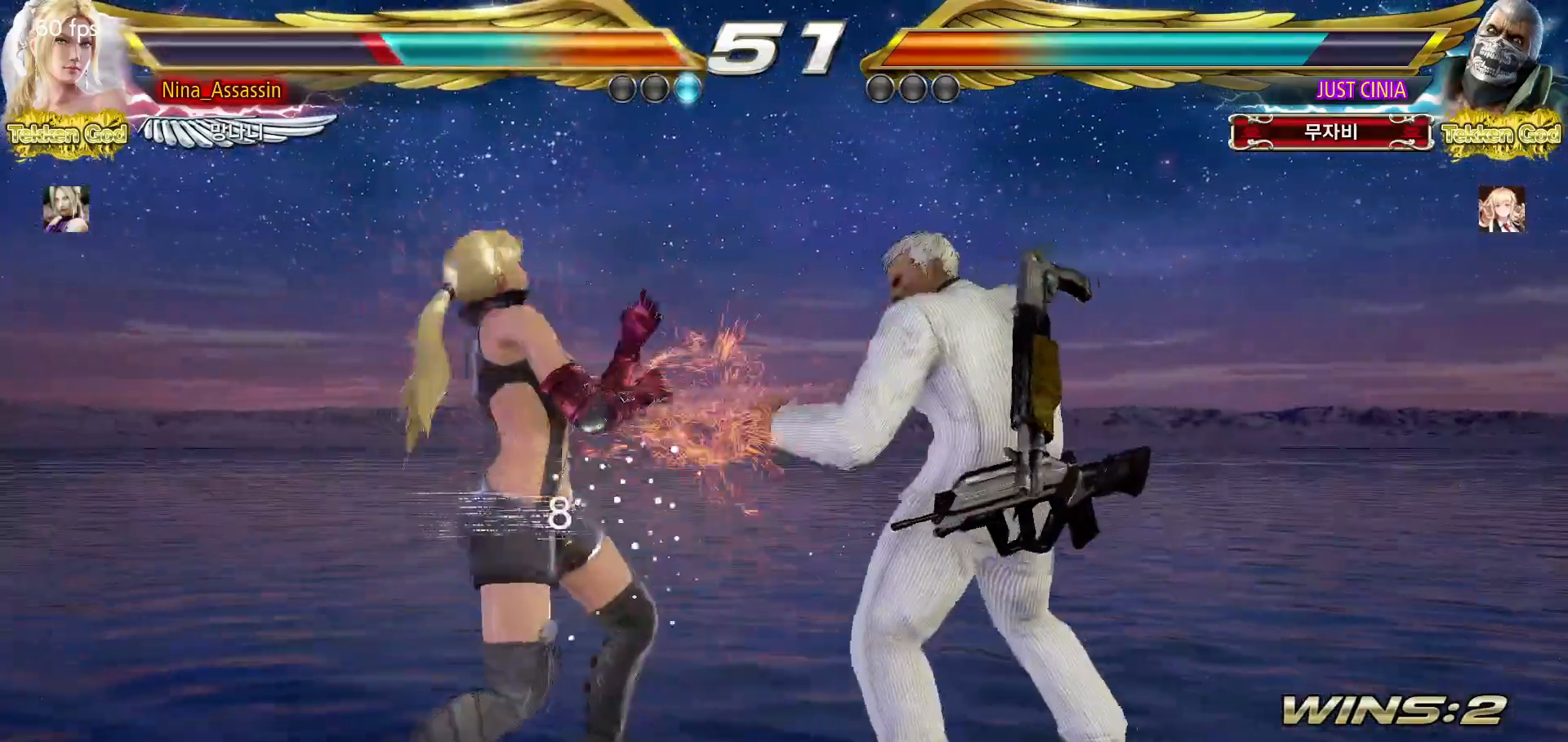
{"dt_ms": 500, "buttons": [], "left_stick": "left"}
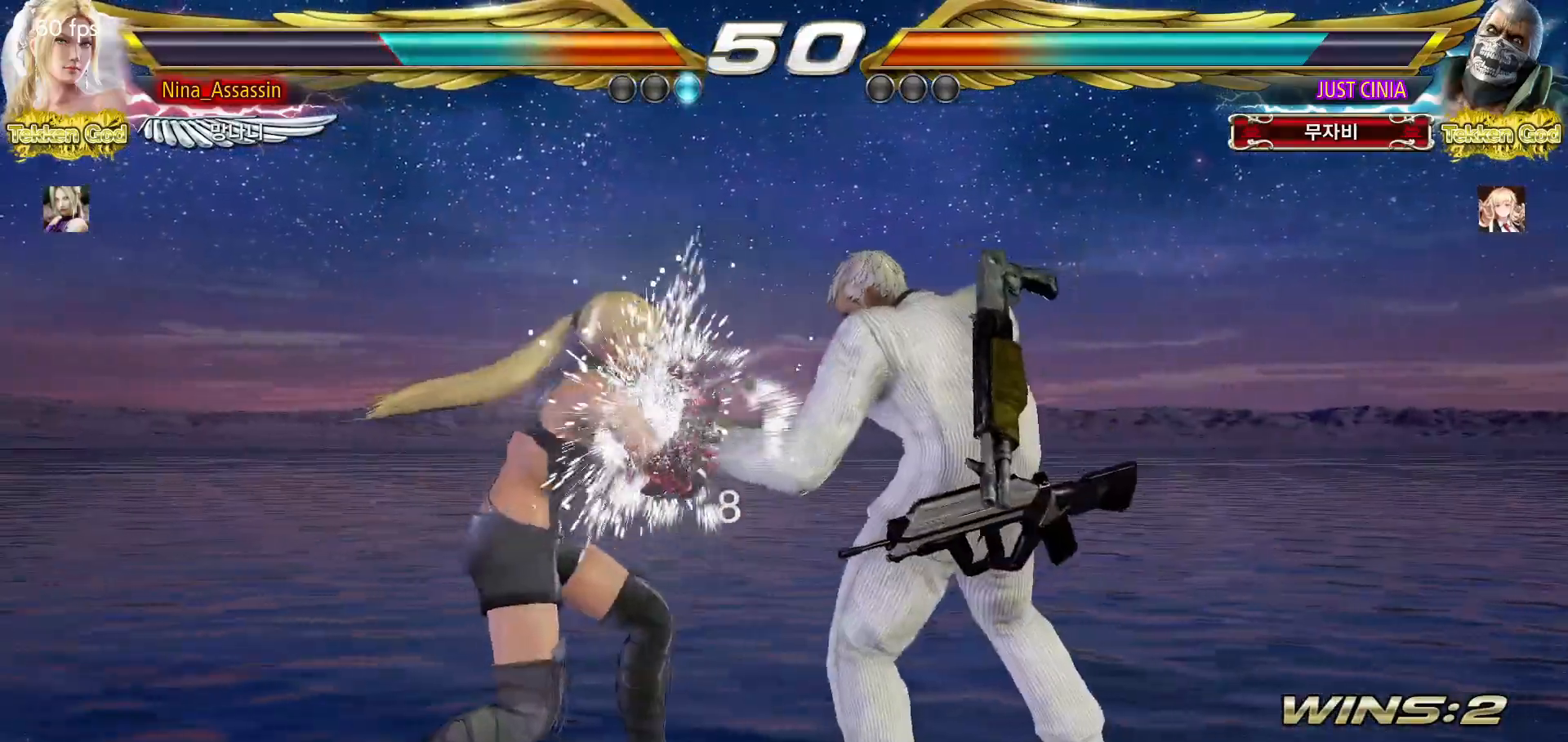
{"dt_ms": 1000, "buttons": [], "left_stick": "center"}
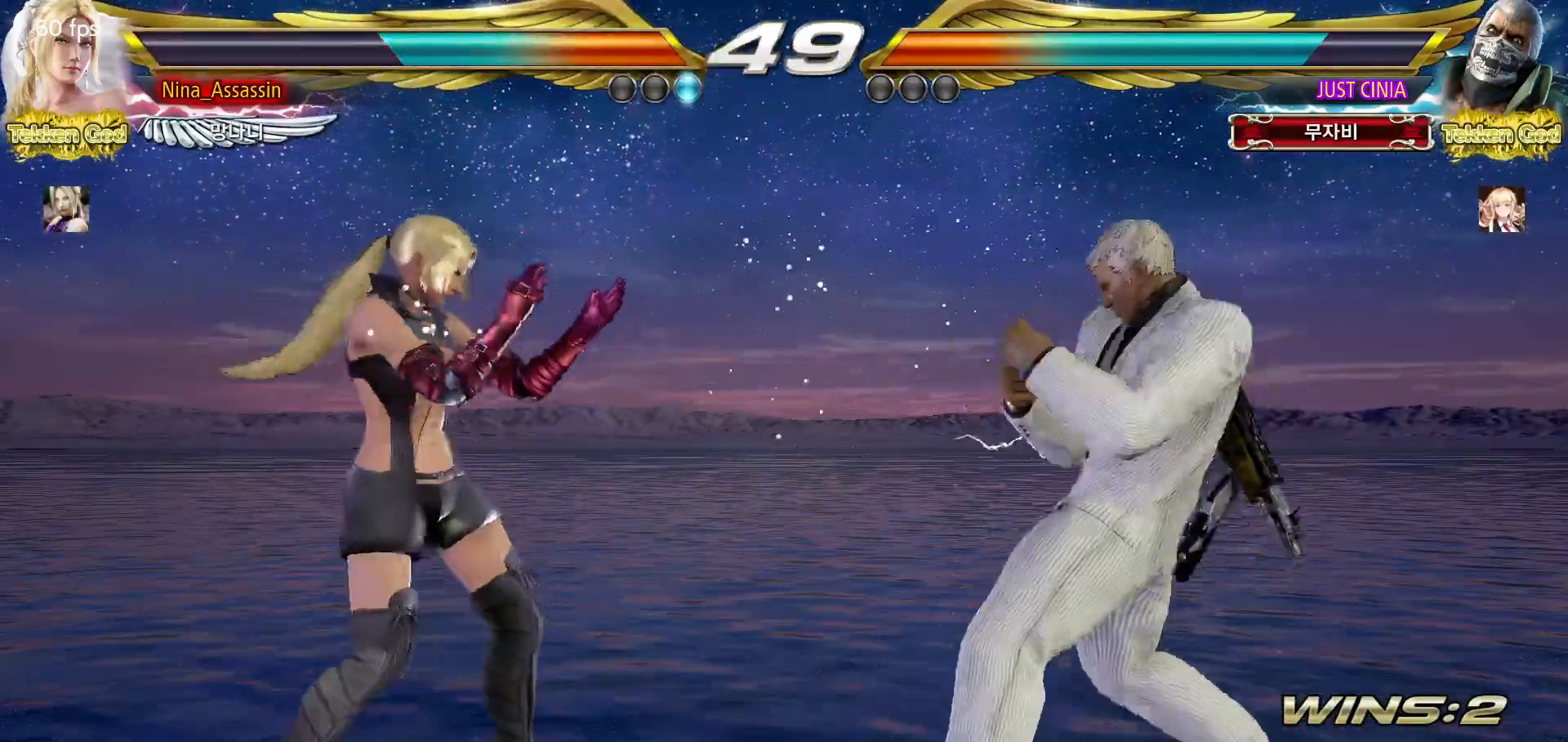
{"dt_ms": 500, "buttons": [], "left_stick": "center", "events": [[83, "left_stick", "left"], [300, "left_stick", "down-left"], [317, "TRIANGLE", "down"], [383, "TRIANGLE", "up"], [433, "SQUARE", "down"], [450, "left_stick", "center"], [483, "SQUARE", "up"]]}
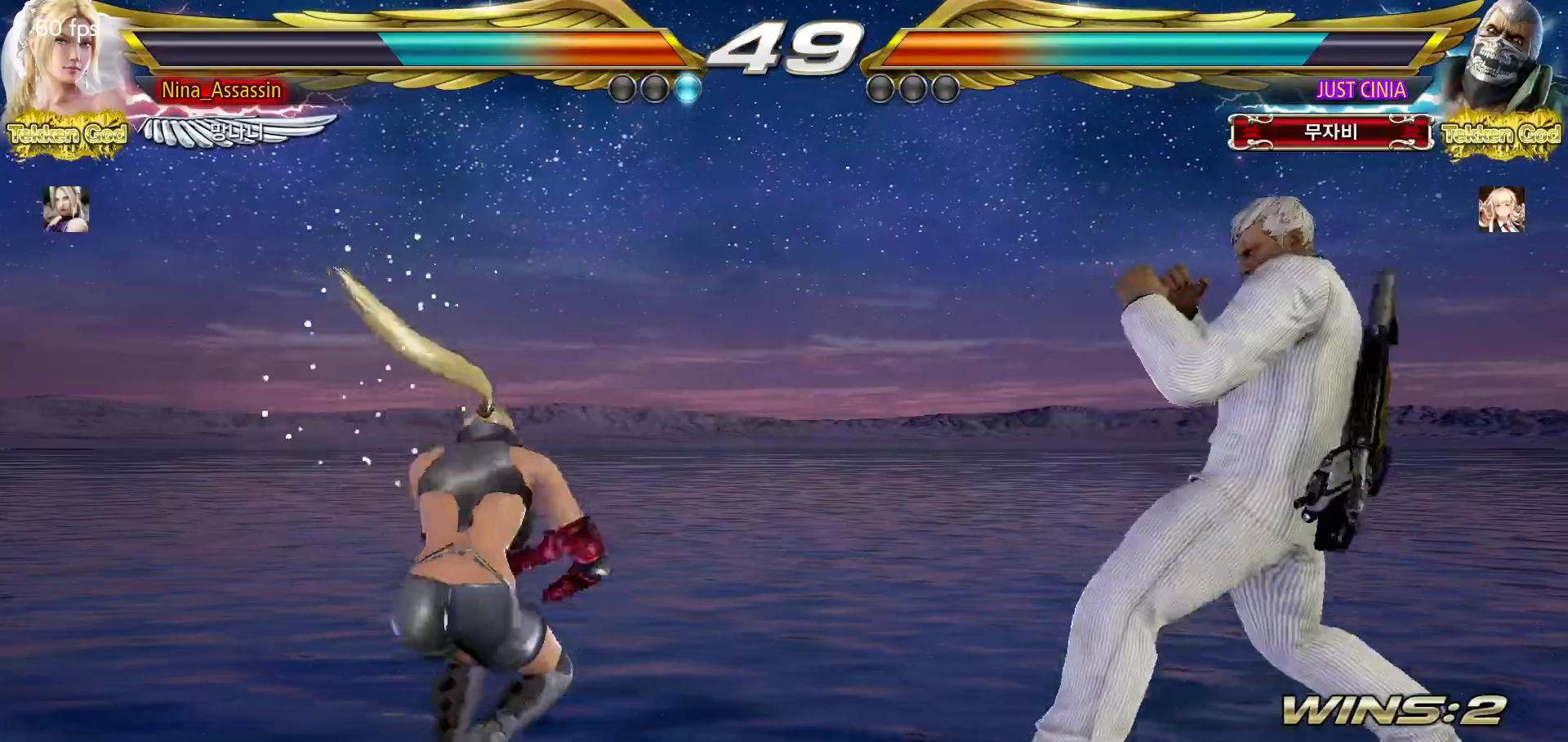
{"dt_ms": 500, "buttons": [], "left_stick": "center", "events": [[67, "SQUARE", "down"], [117, "SQUARE", "up"], [183, "SQUARE", "down"], [233, "SQUARE", "up"]]}
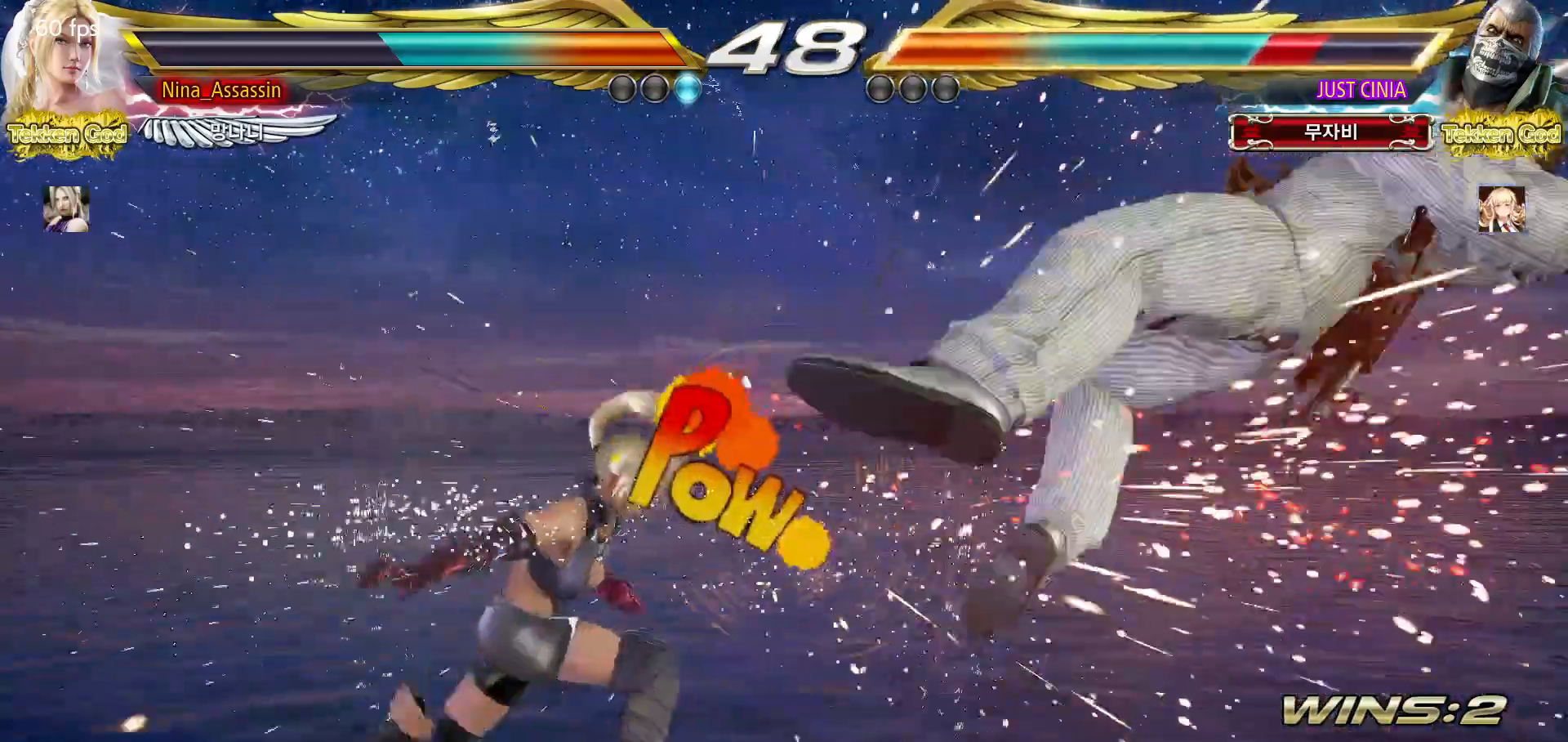
{"dt_ms": 1000, "buttons": [], "left_stick": "center"}
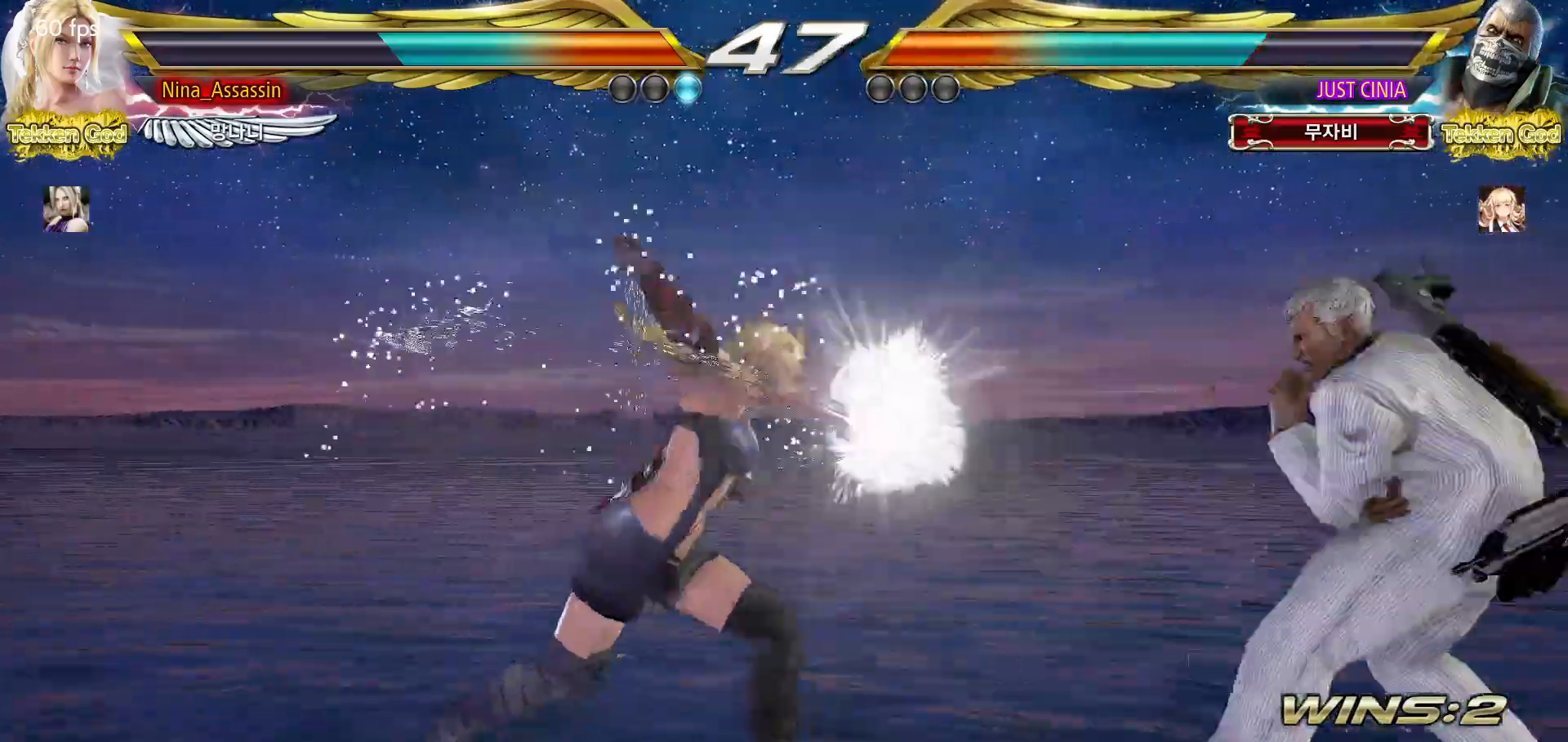
{"dt_ms": 500, "buttons": [], "left_stick": "left", "events": [[217, "left_stick", "down"], [317, "left_stick", "center"], [483, "left_stick", "left"]]}
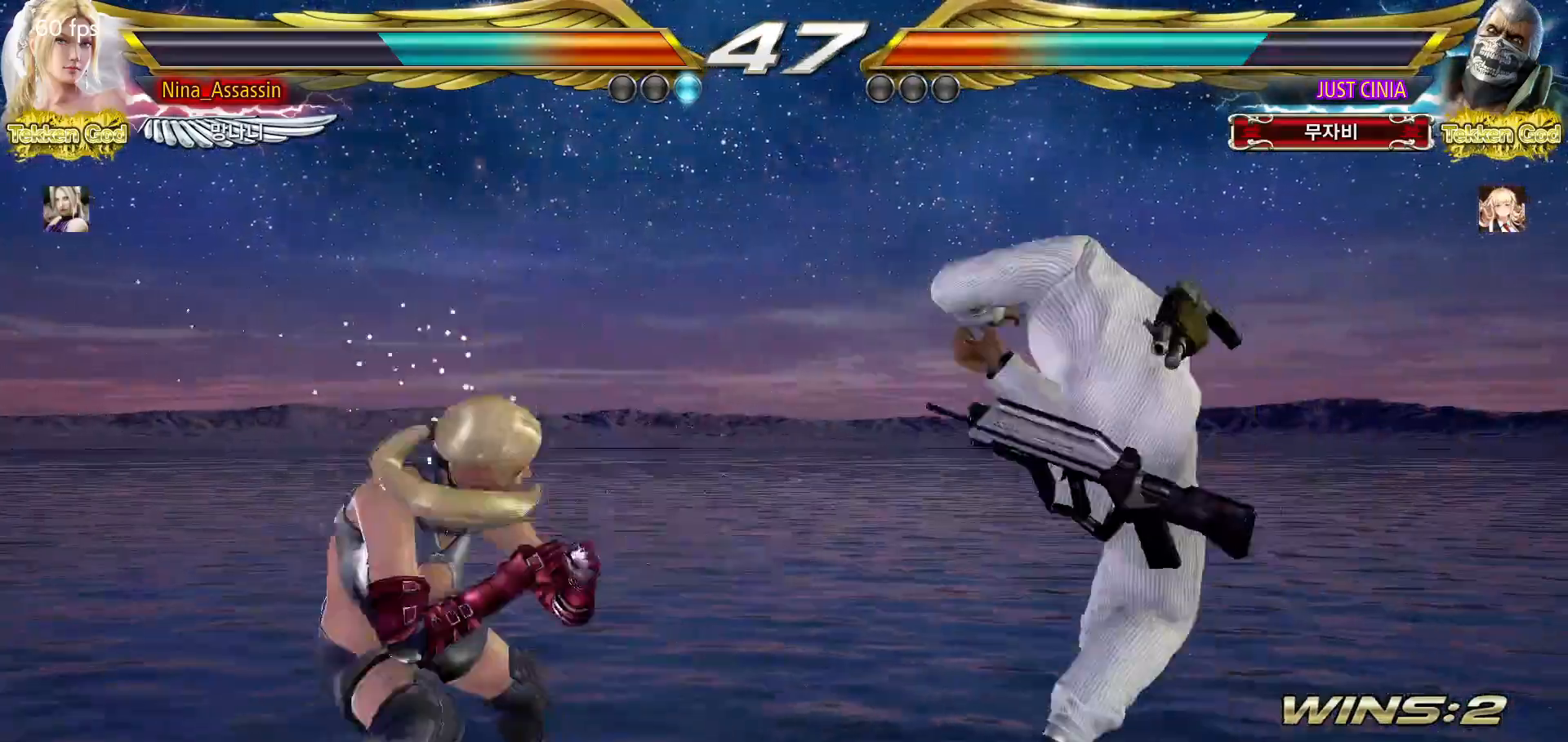
{"dt_ms": 500, "buttons": [], "left_stick": "center", "events": [[50, "left_stick", "center"], [117, "left_stick", "left"], [217, "left_stick", "center"], [267, "TRIANGLE", "down"], [267, "left_stick", "right"], [350, "TRIANGLE", "up"], [400, "left_stick", "center"]]}
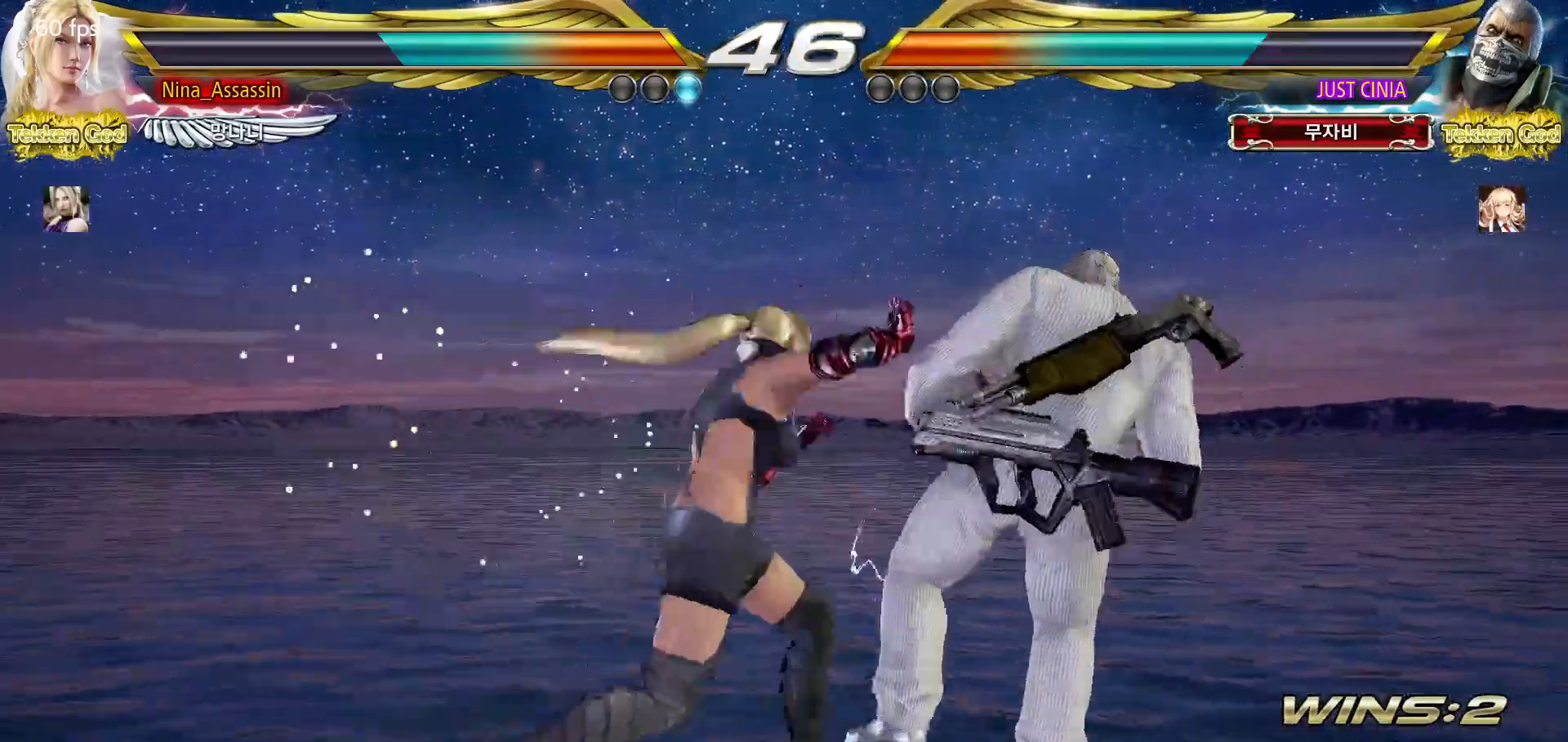
{"dt_ms": 500, "buttons": [], "left_stick": "center", "events": [[233, "left_stick", "down-right"], [317, "CROSS", "down"], [317, "SQUARE", "down"], [367, "CROSS", "up"], [367, "SQUARE", "up"], [483, "left_stick", "center"]]}
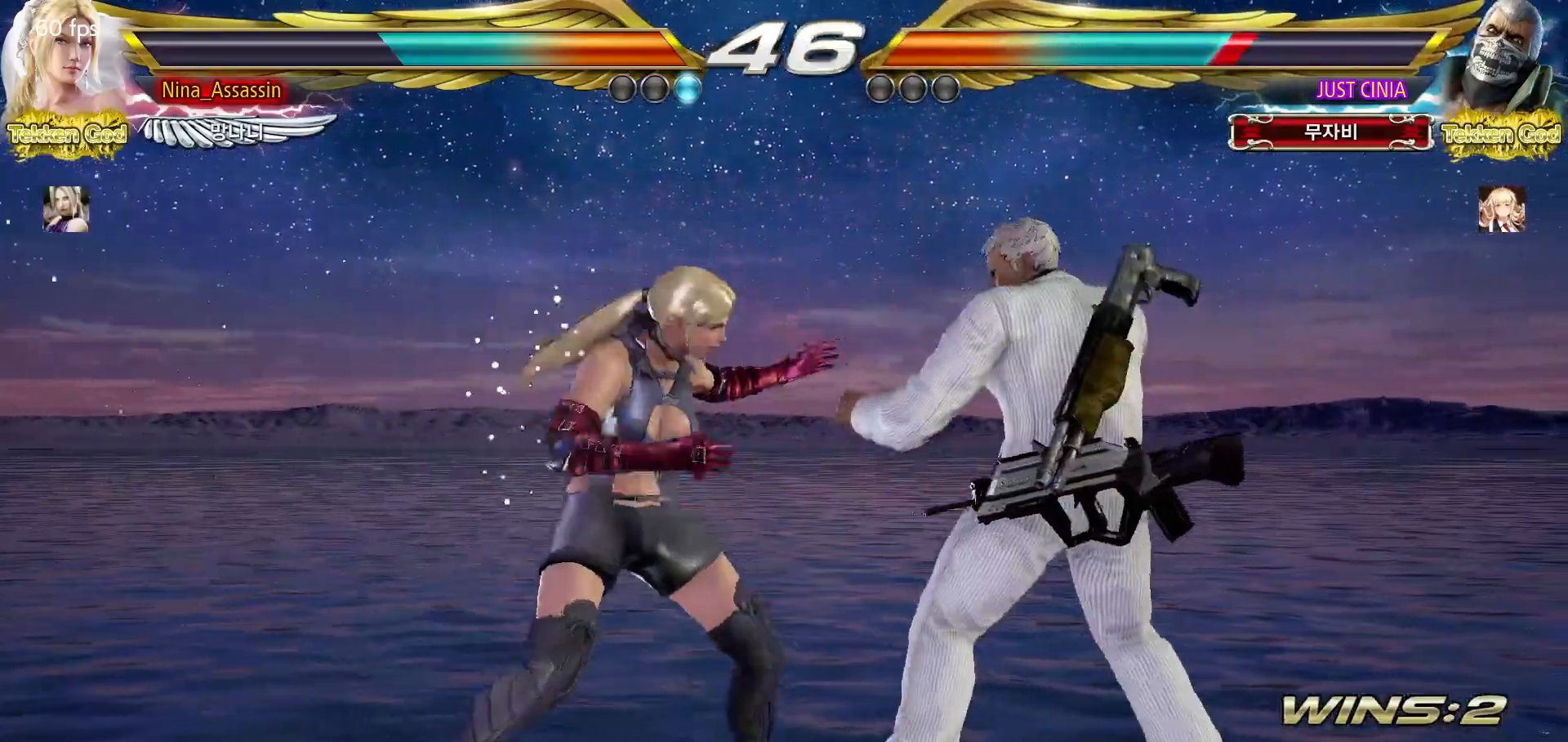
{"dt_ms": 500, "buttons": [], "left_stick": "center", "events": [[17, "SQUARE", "down"], [67, "SQUARE", "up"], [217, "SQUARE", "down"], [267, "SQUARE", "up"]]}
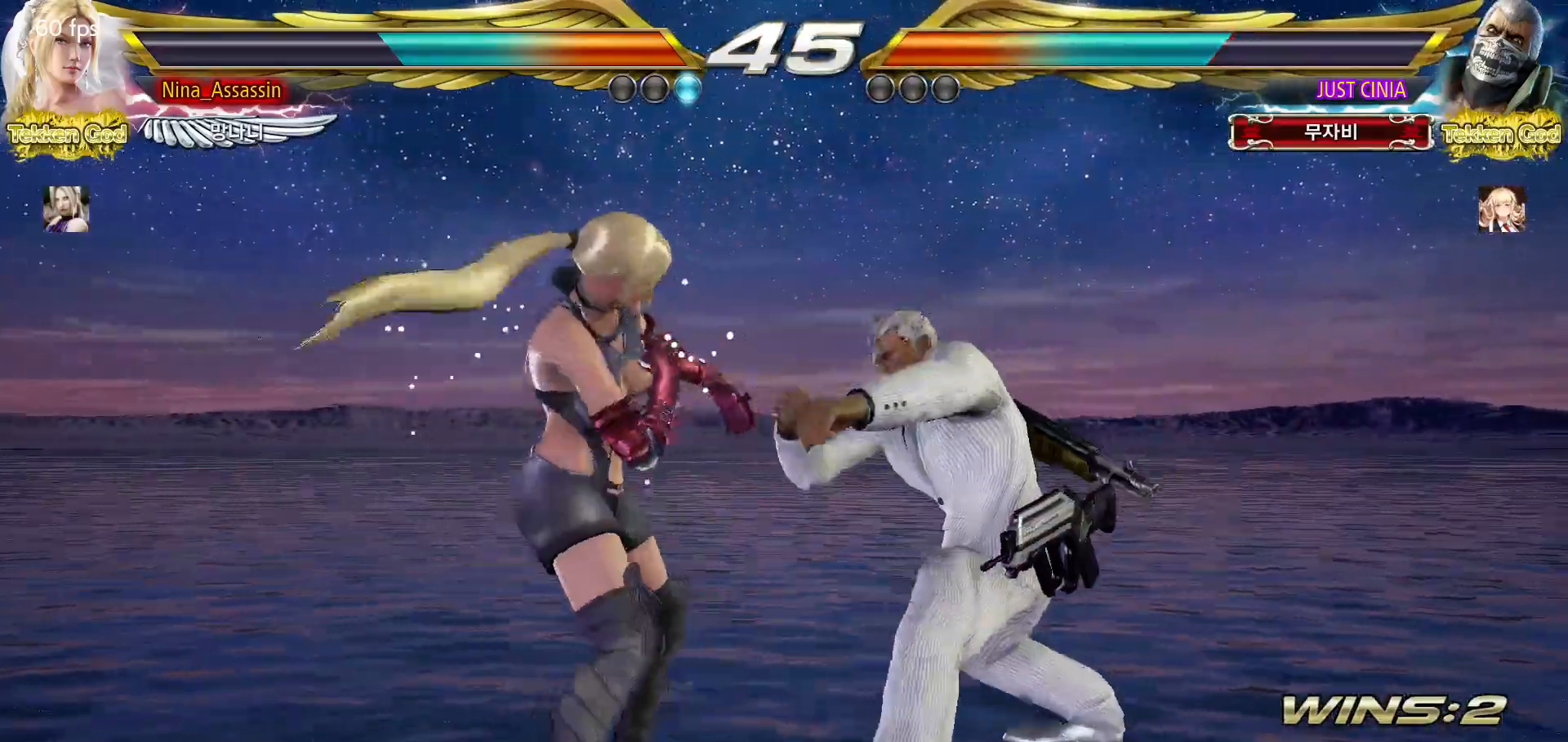
{"dt_ms": 500, "buttons": [], "left_stick": "left", "events": [[133, "SQUARE", "down"], [183, "SQUARE", "up"], [233, "SQUARE", "down"], [267, "SQUARE", "up"], [317, "SQUARE", "down"], [350, "SQUARE", "up"], [483, "left_stick", "left"]]}
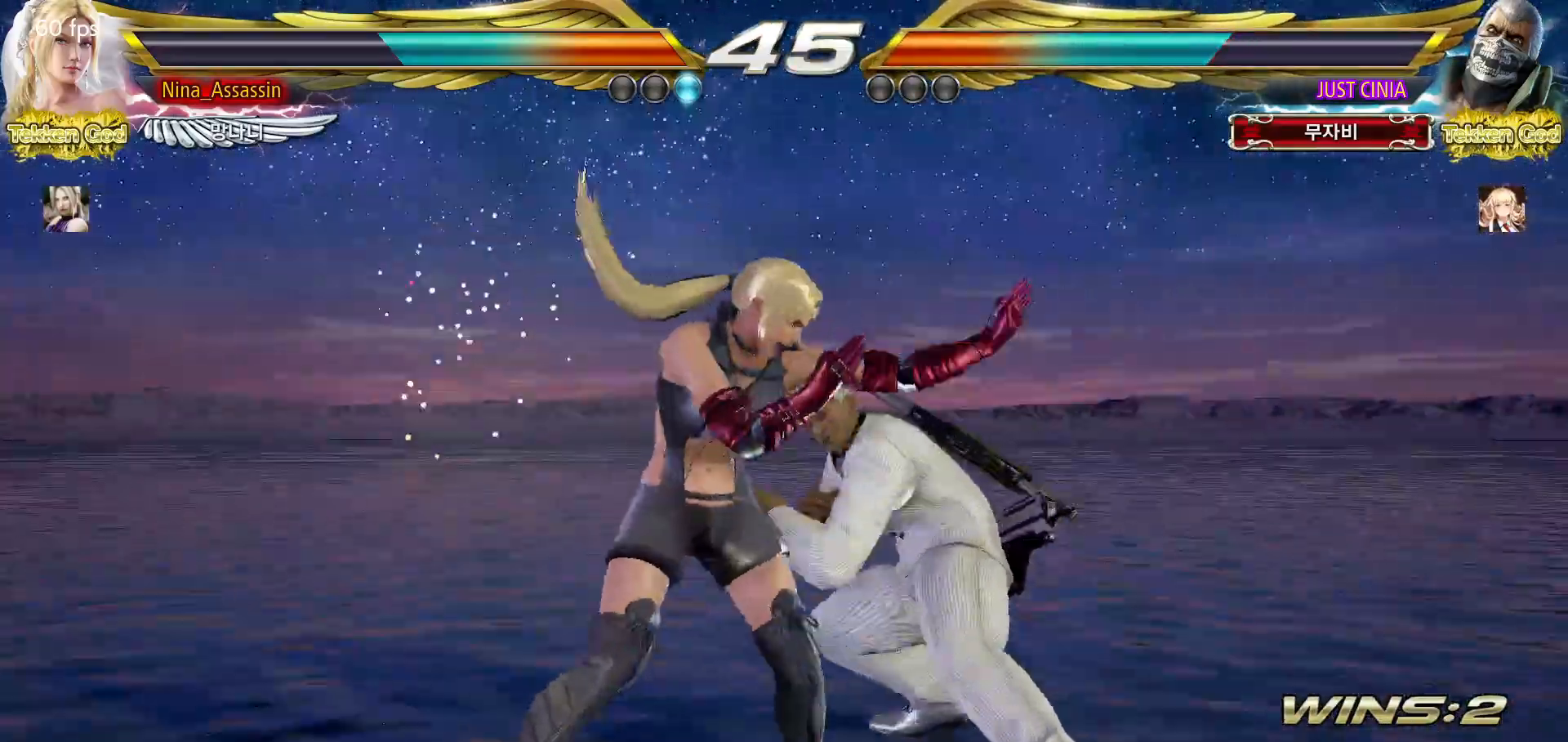
{"dt_ms": 500, "buttons": [], "left_stick": "left", "events": []}
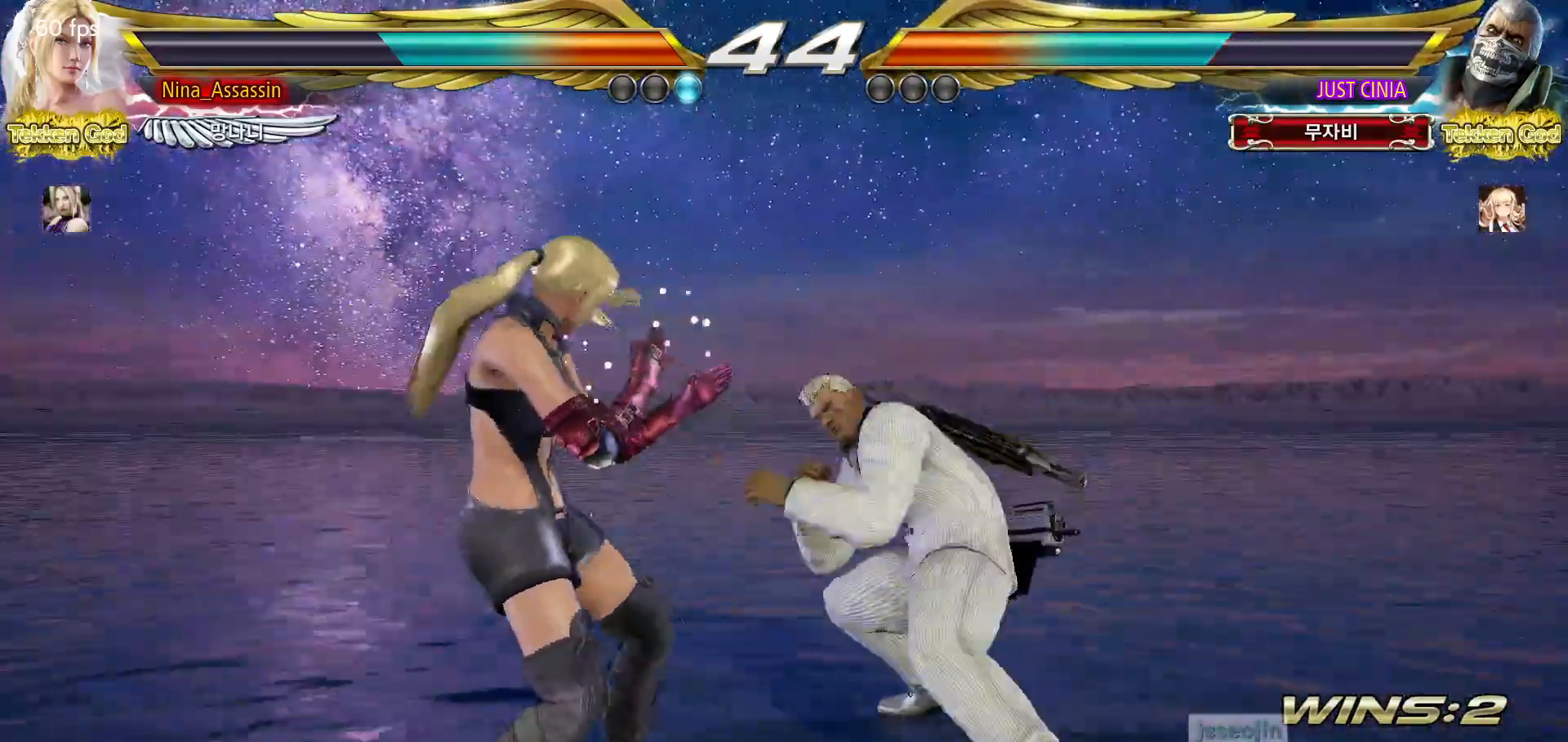
{"dt_ms": 500, "buttons": [], "left_stick": "left"}
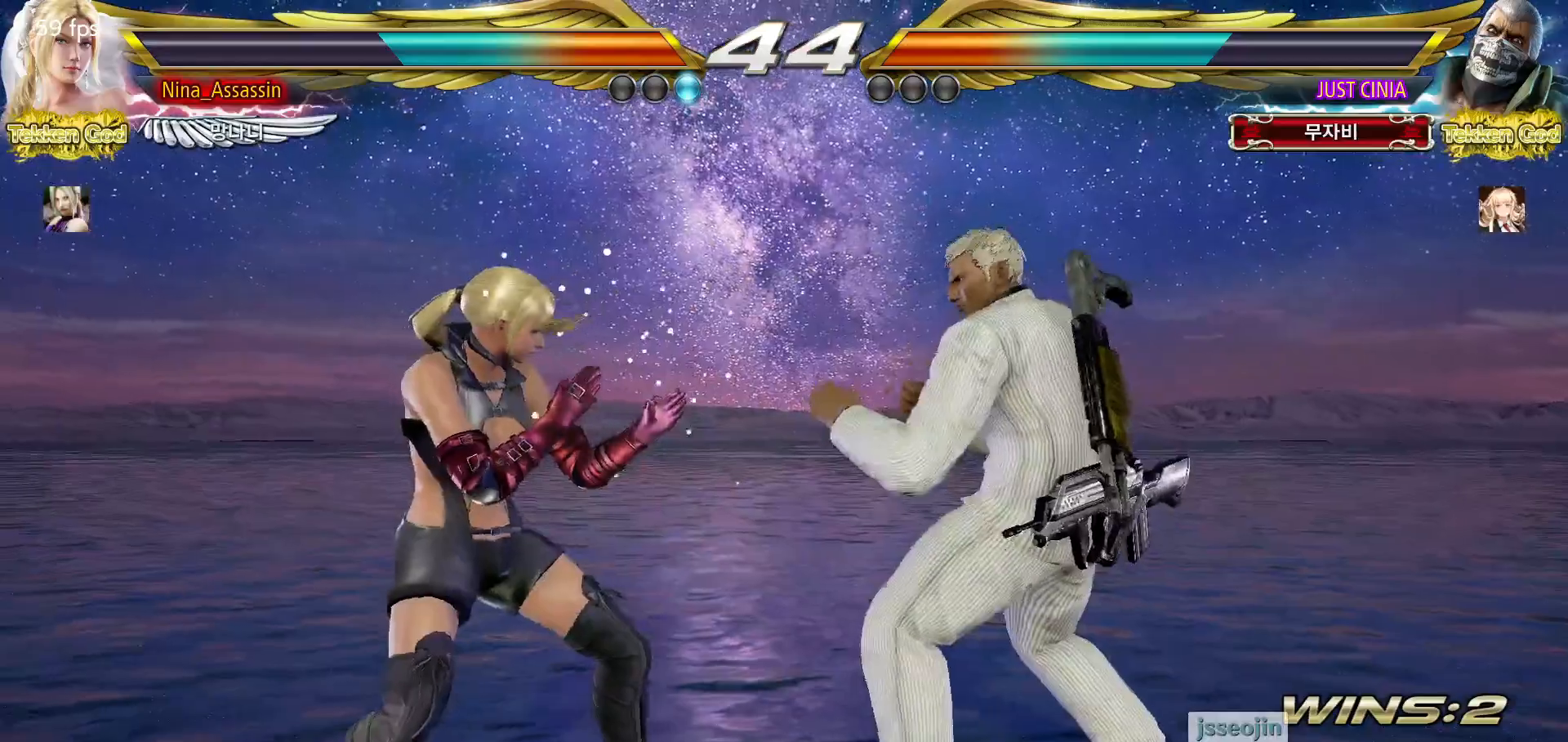
{"dt_ms": 500, "buttons": [], "left_stick": "left"}
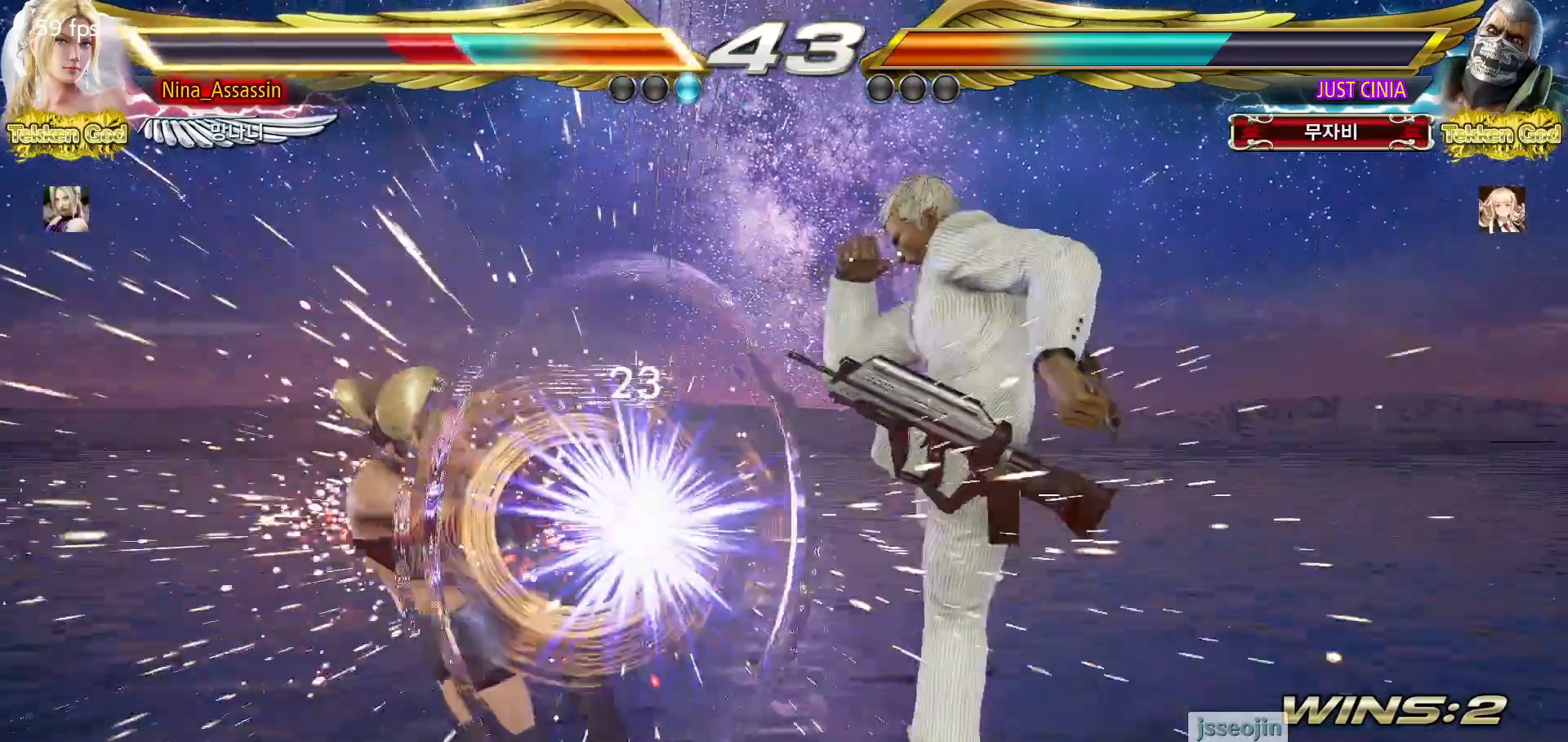
{"dt_ms": 500, "buttons": [], "left_stick": "center", "events": [[33, "left_stick", "center"], [350, "left_stick", "down"], [417, "left_stick", "center"]]}